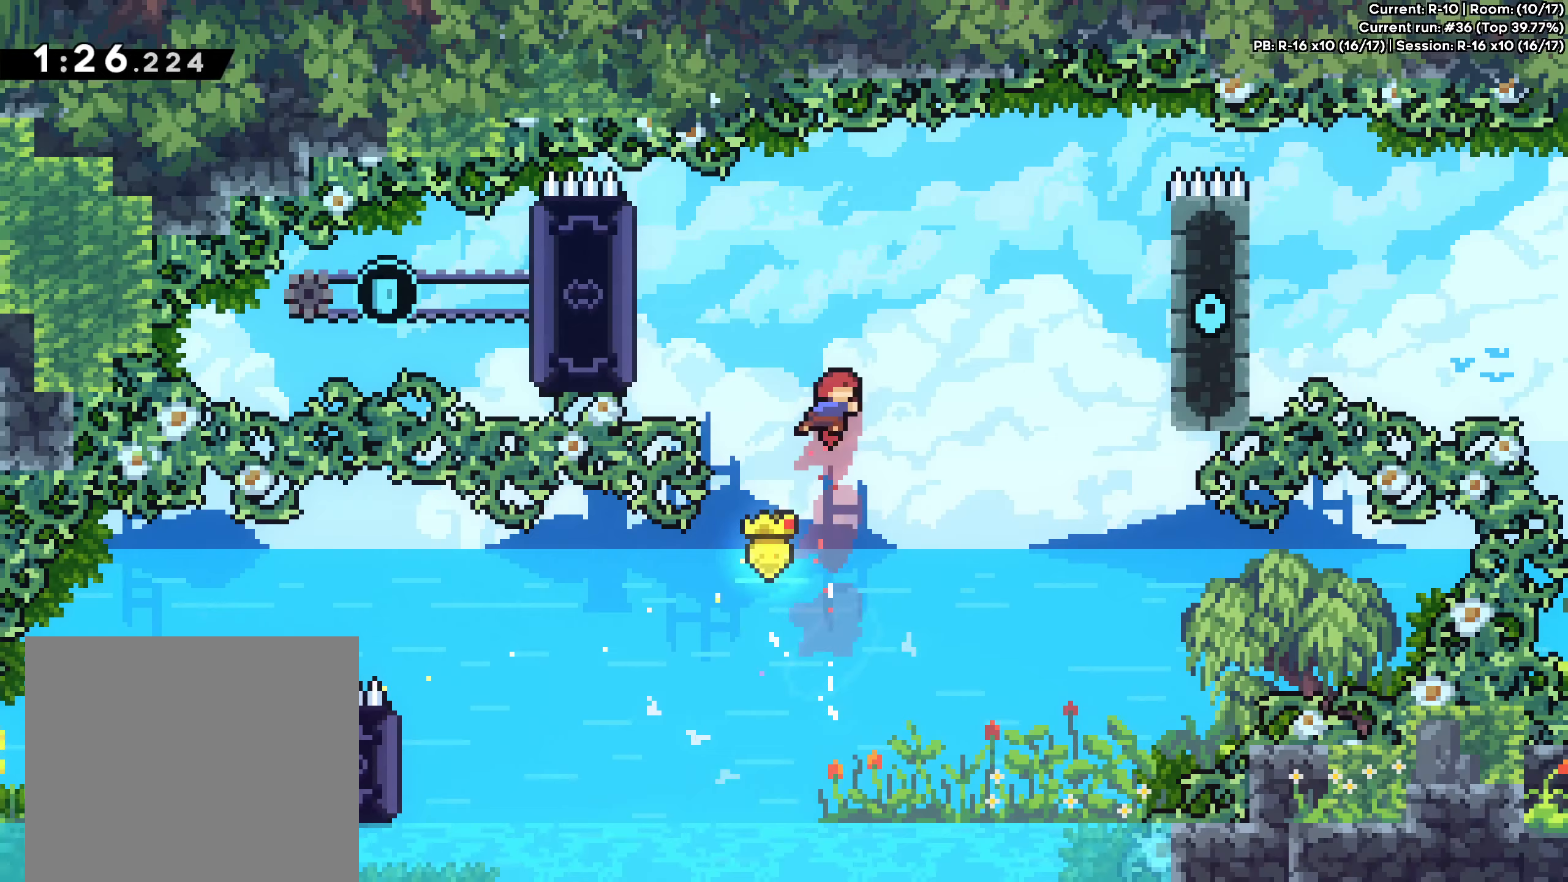
Gameplay with a controller (Xbox layout); each line is a JSON object with the inputs held at the frame after it. "events" lists button and stick changes between this image and that frame as [ms after this image, input, new state], when the widget could be followed in between. Not read: L2 L3 R3 right_stick.
{"buttons": [], "left_stick": "up-left", "events": [[100, "X", "down"], [117, "left_stick", "up-left"], [267, "X", "up"]]}
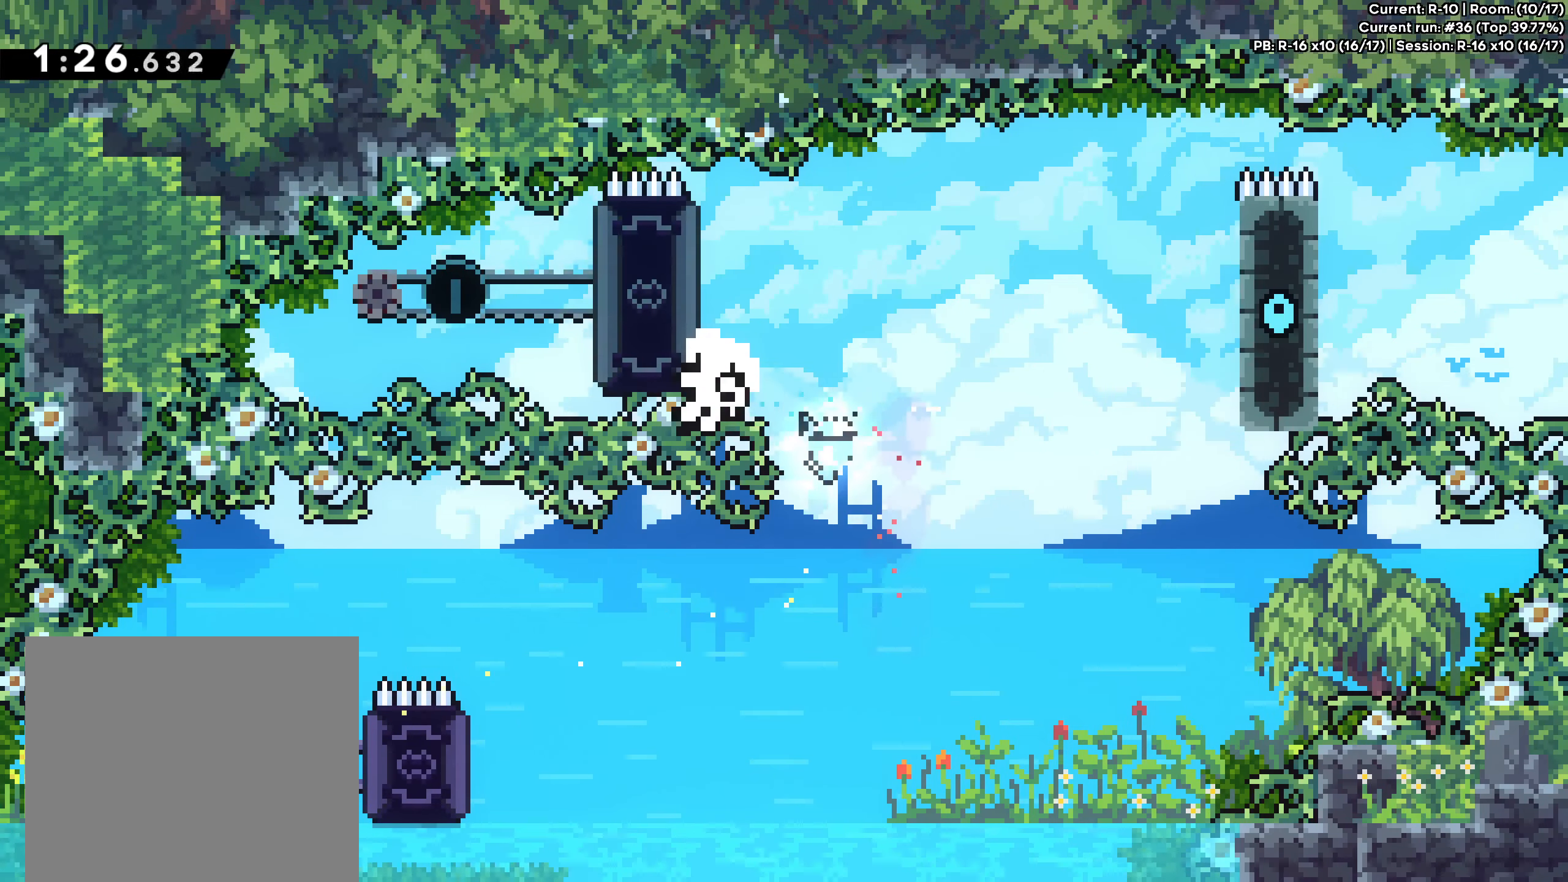
{"buttons": [], "left_stick": "center", "events": [[217, "left_stick", "up"], [433, "left_stick", "center"]]}
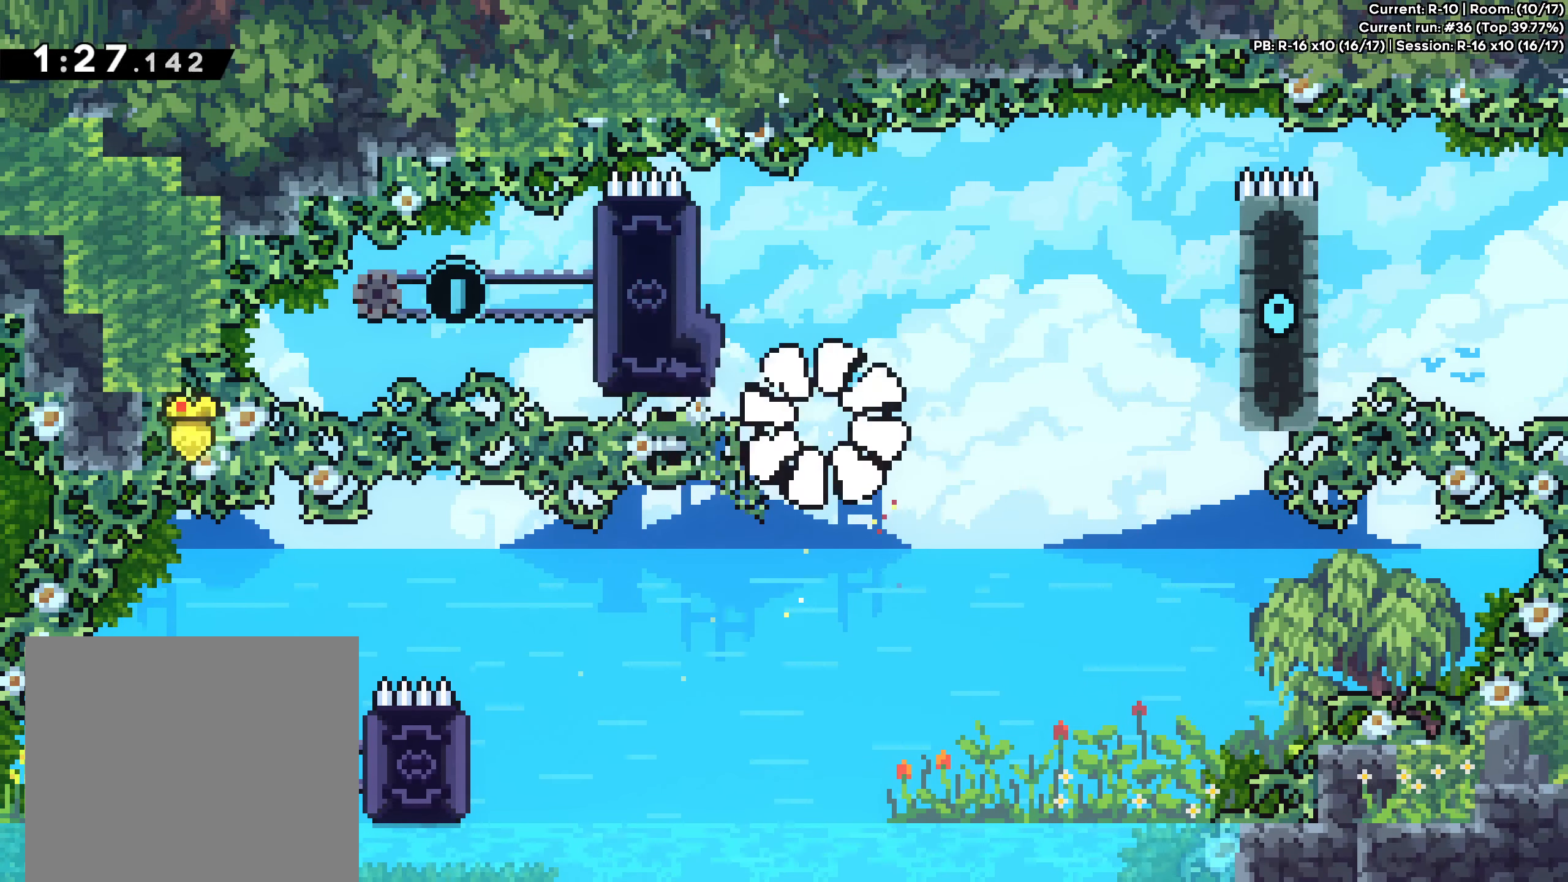
{"buttons": [], "left_stick": "center", "events": []}
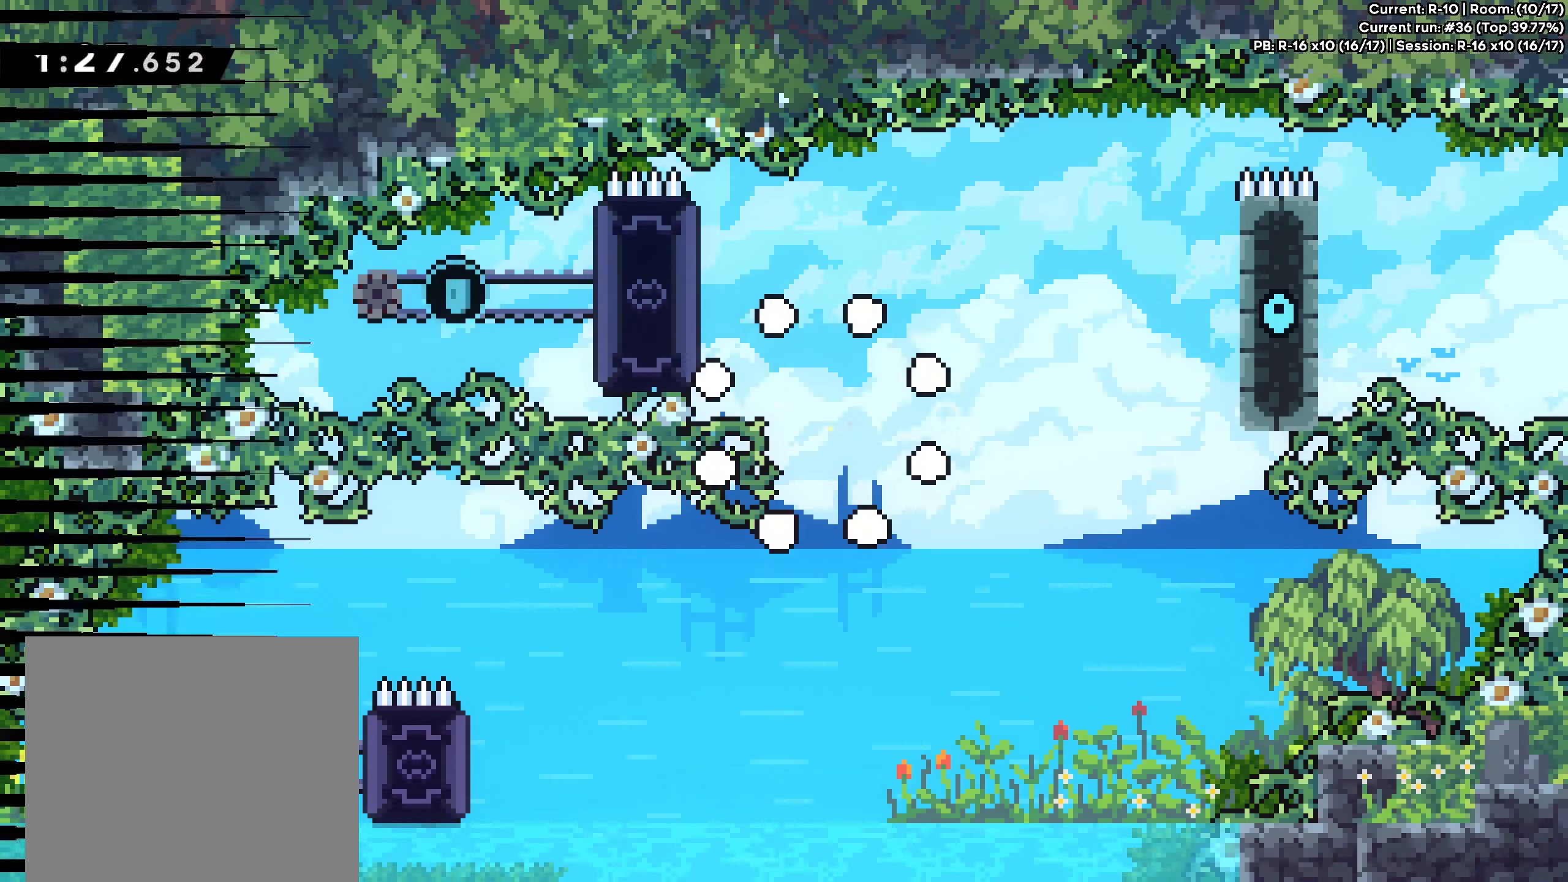
{"buttons": [], "left_stick": "center", "events": []}
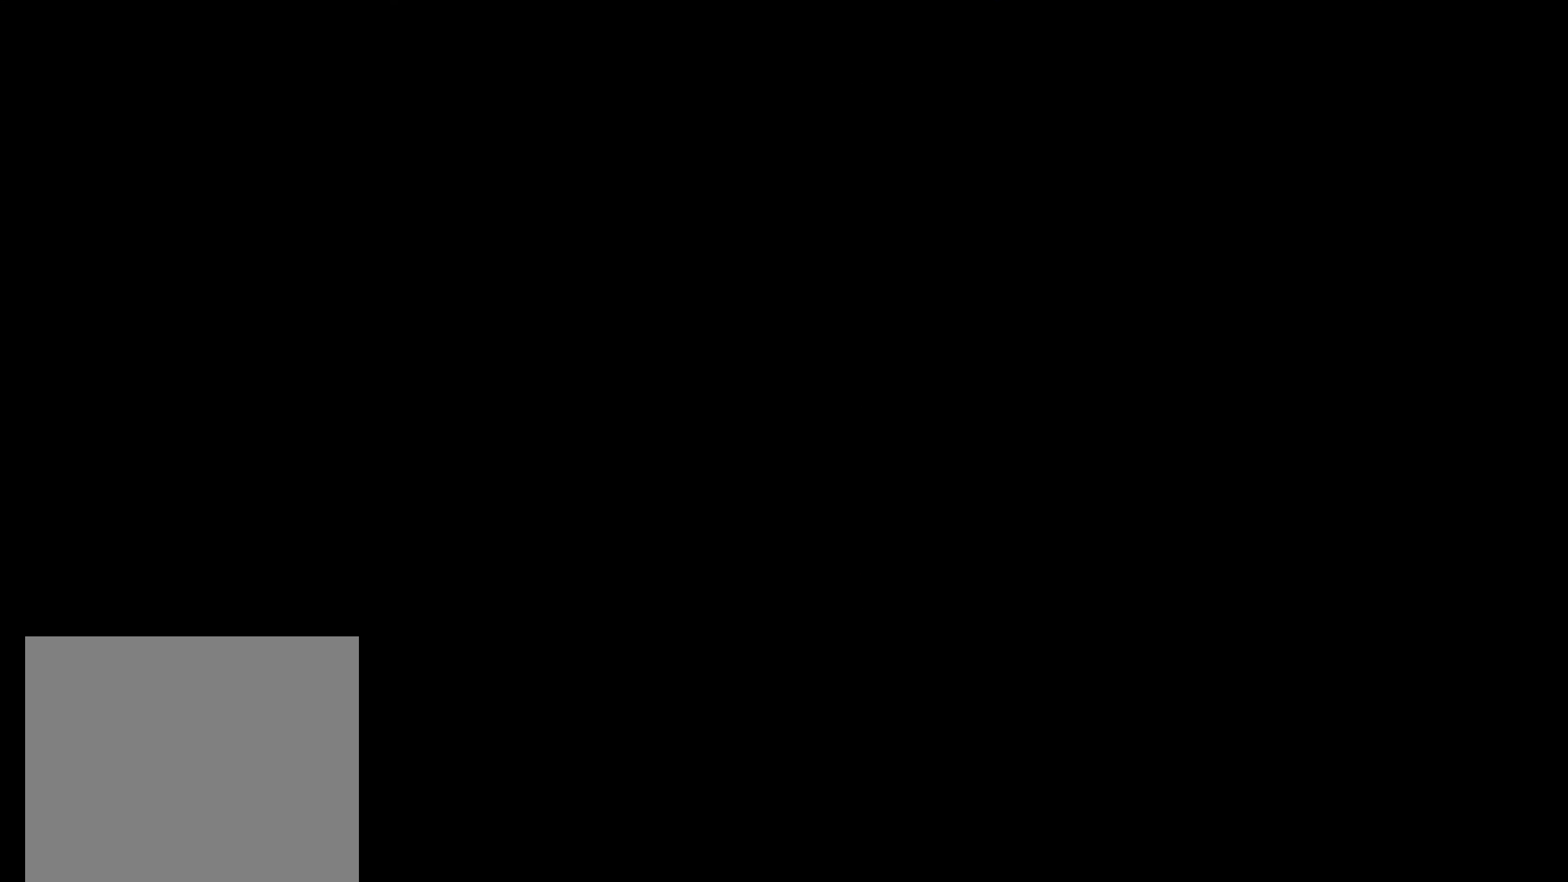
{"buttons": [], "left_stick": "center", "events": []}
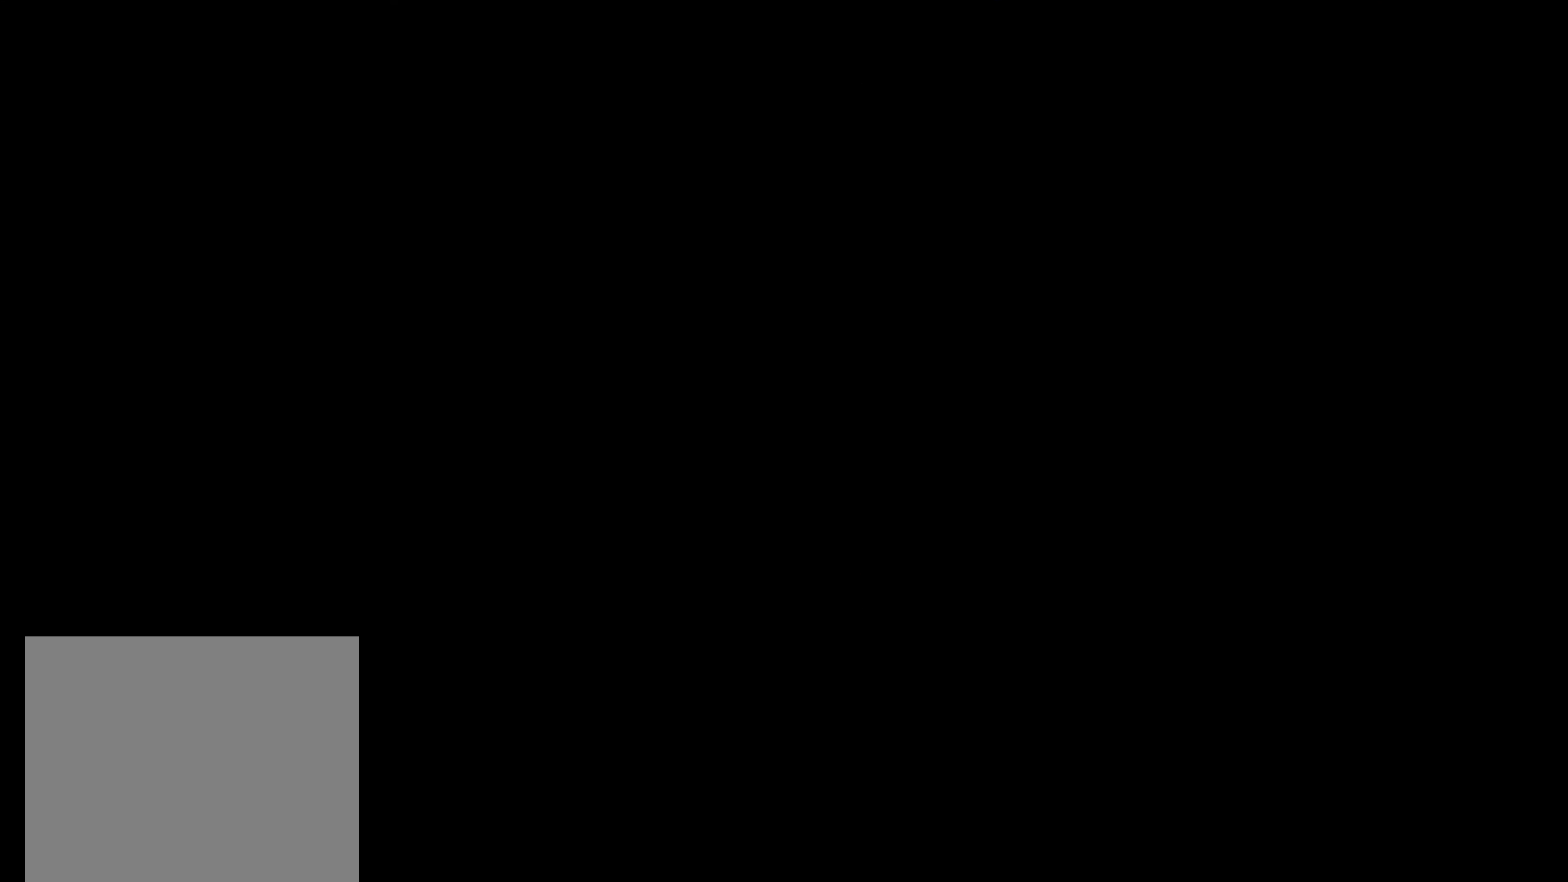
{"buttons": [], "left_stick": "center", "events": []}
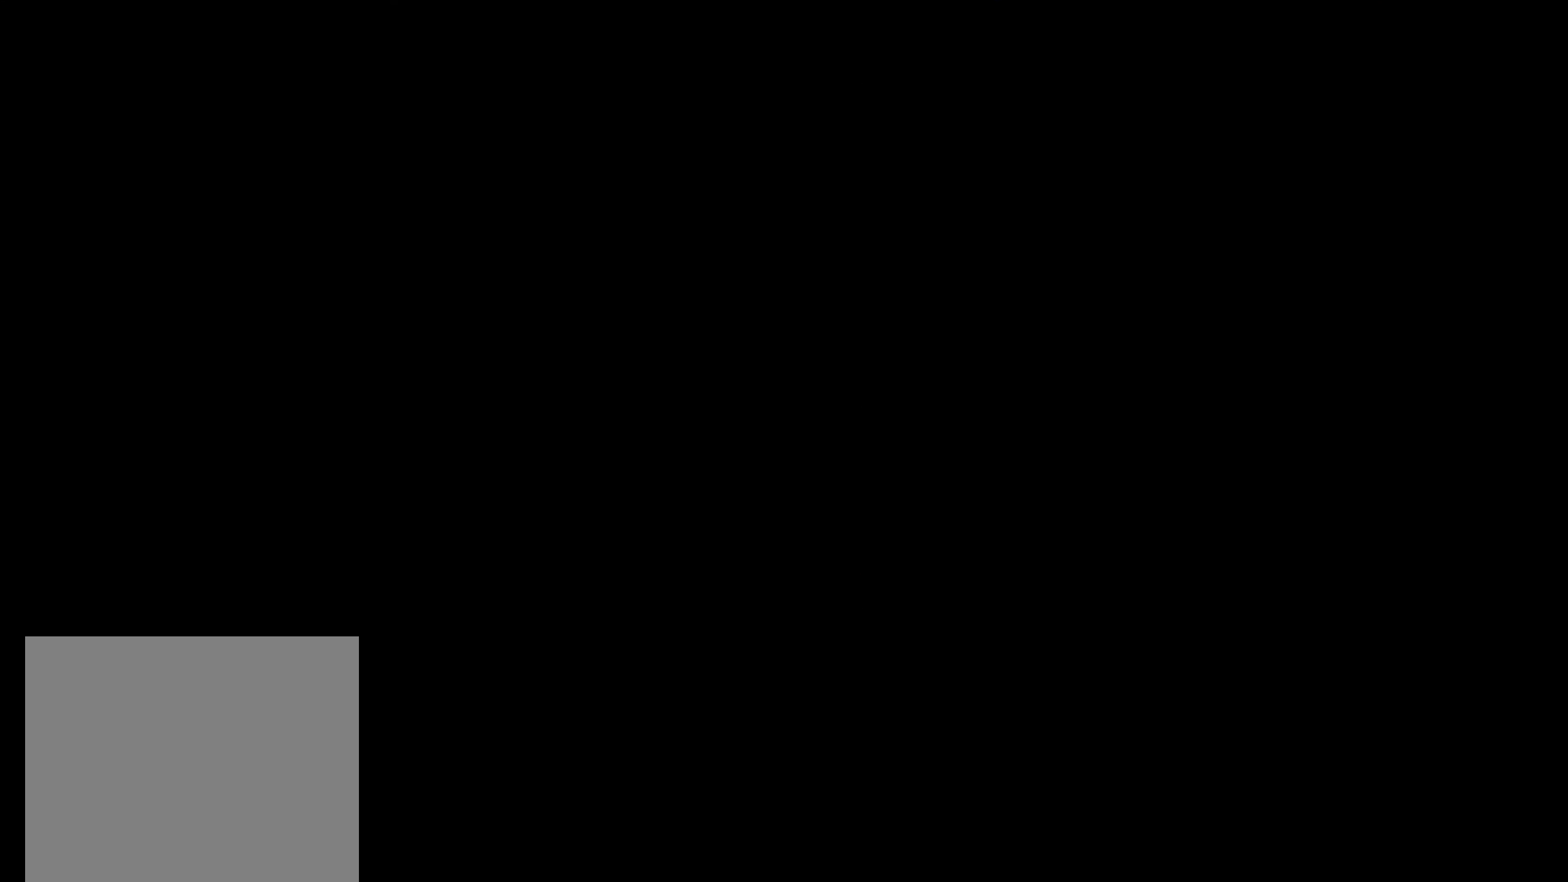
{"buttons": [], "left_stick": "center", "events": []}
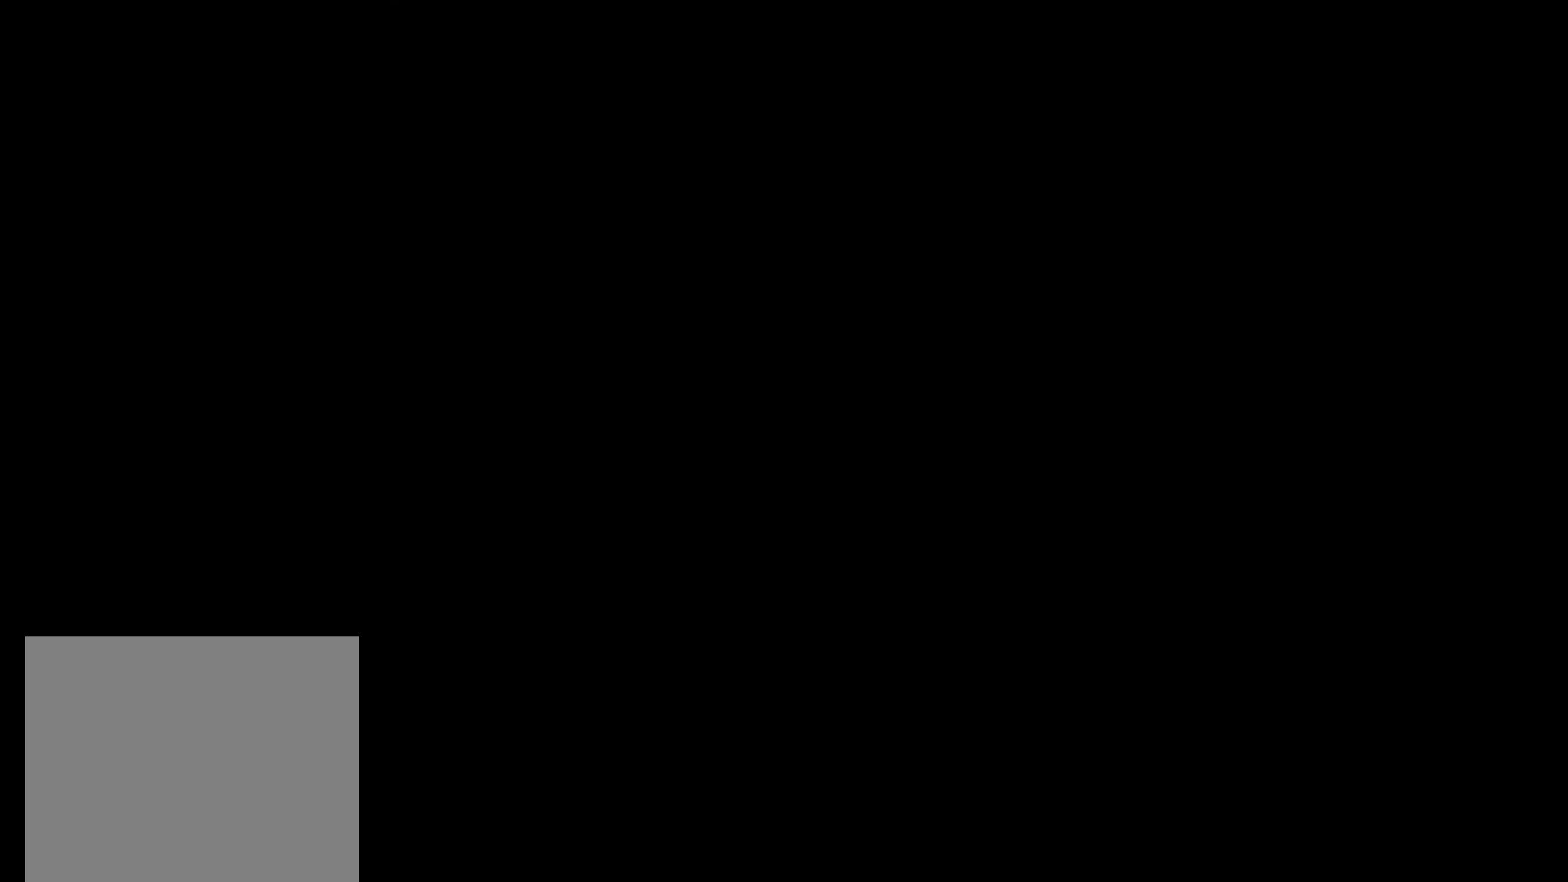
{"buttons": ["A"], "left_stick": "right", "events": [[100, "left_stick", "right"], [283, "A", "down"]]}
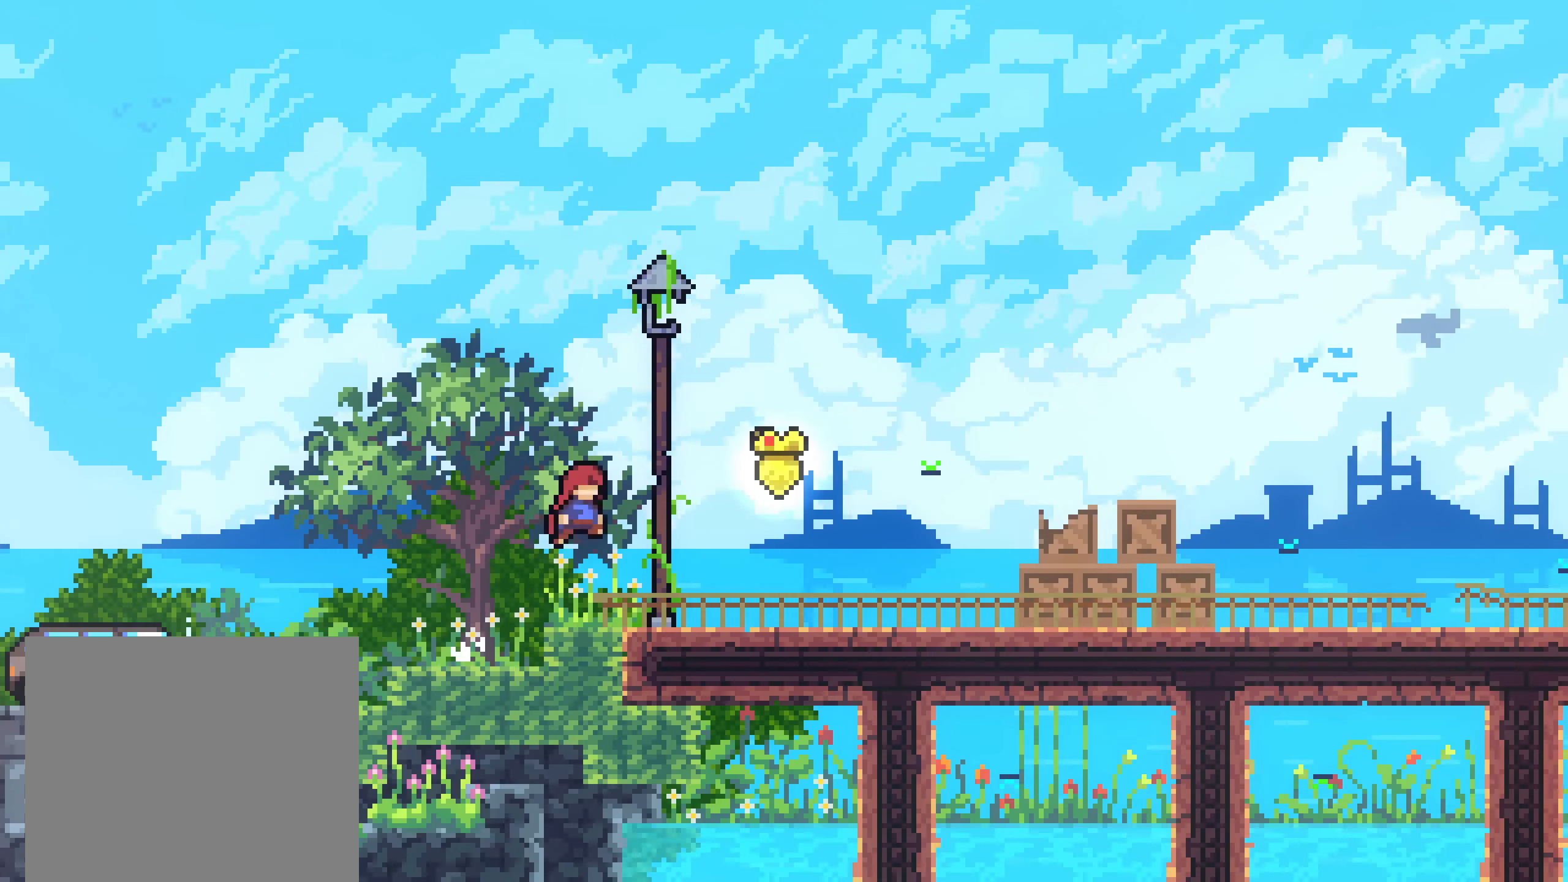
{"buttons": [], "left_stick": "up-right", "events": [[67, "A", "up"], [67, "left_stick", "up-right"], [267, "X", "down"], [433, "X", "up"]]}
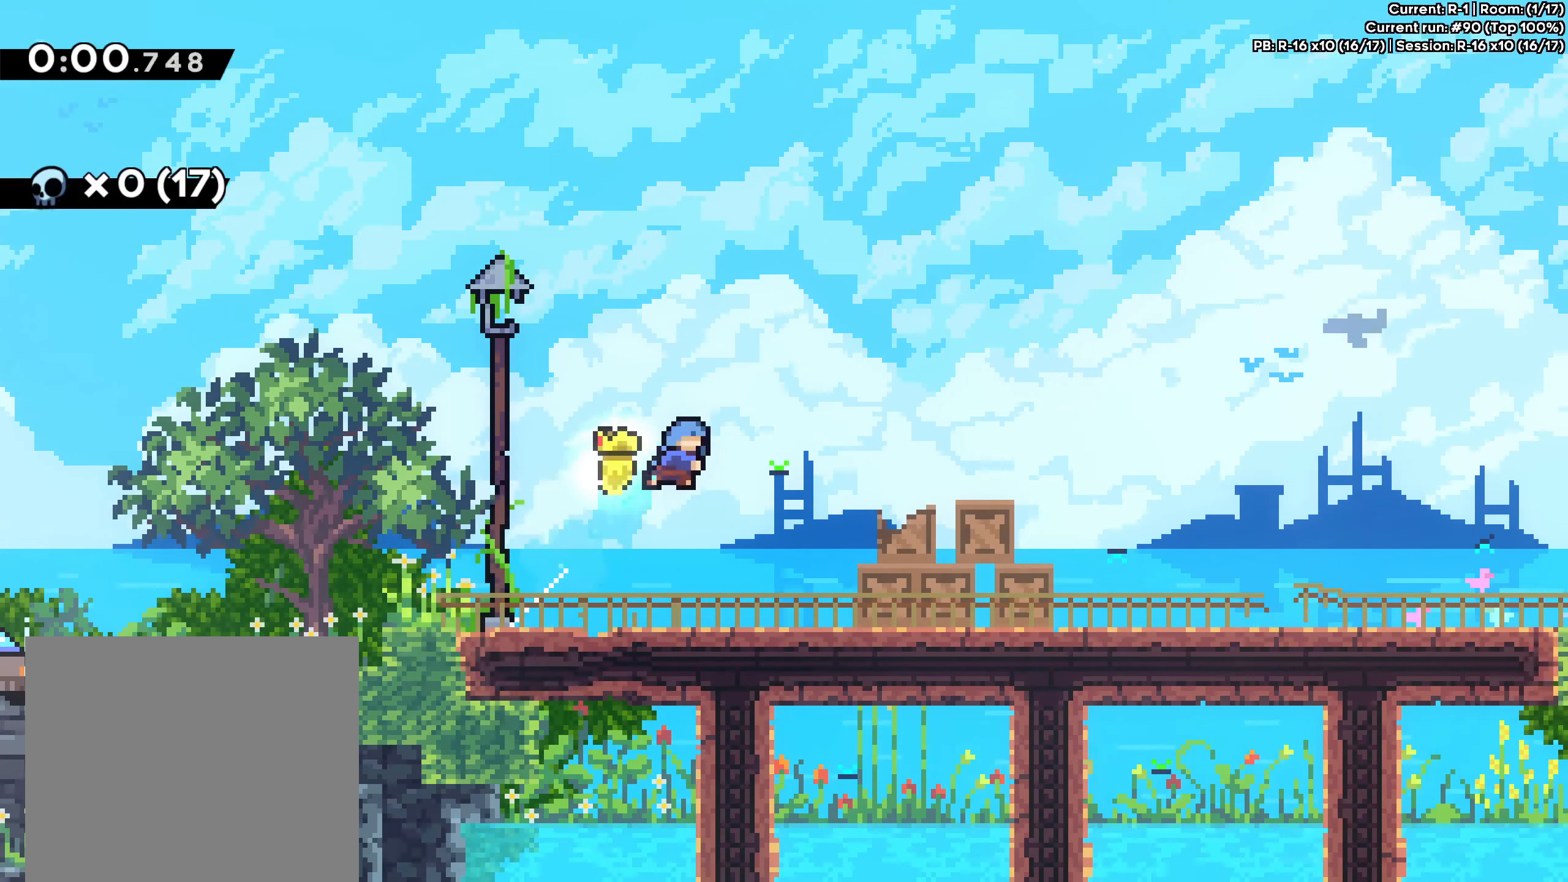
{"buttons": [], "left_stick": "down-right", "events": [[50, "left_stick", "right"], [267, "left_stick", "down-right"]]}
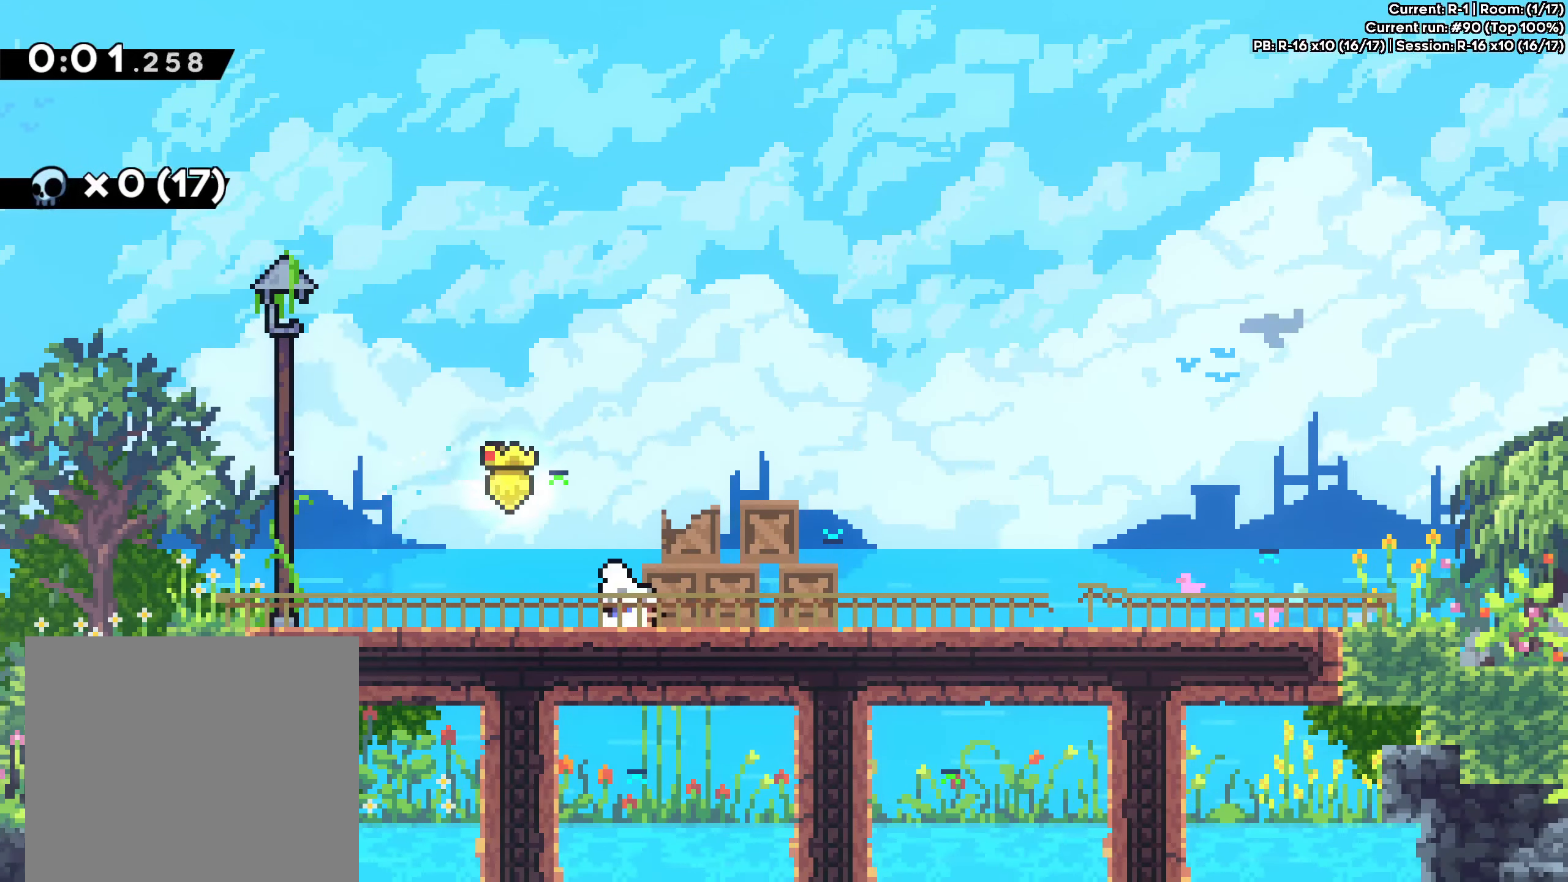
{"buttons": [], "left_stick": "down-right", "events": [[100, "X", "down"], [150, "X", "up"], [233, "A", "down"], [333, "A", "up"]]}
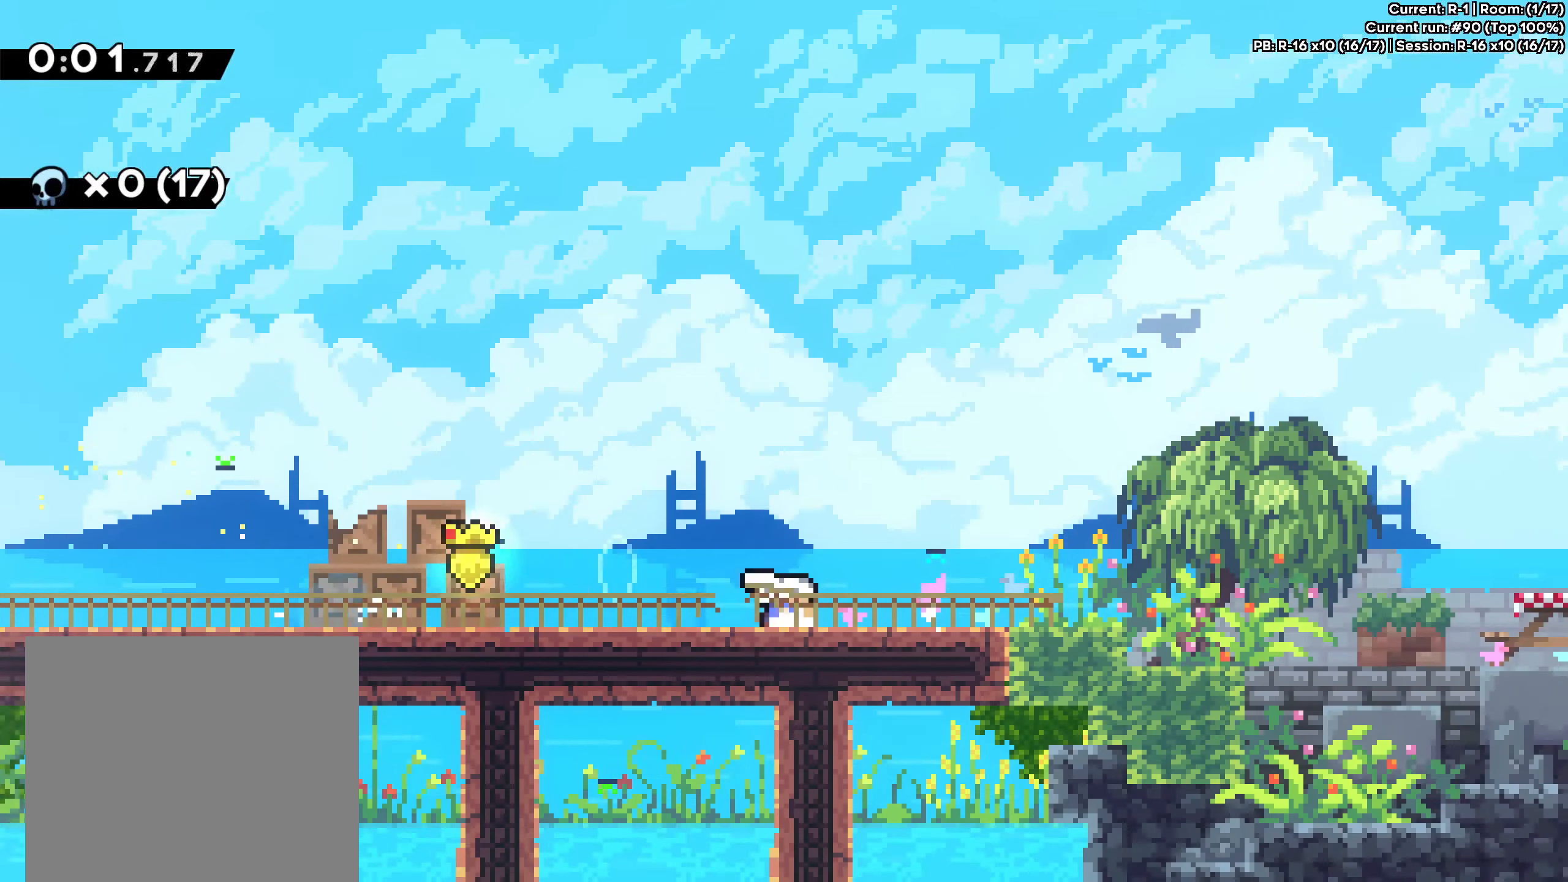
{"buttons": [], "left_stick": "down-right", "events": [[33, "A", "down"], [250, "A", "up"], [383, "X", "down"], [433, "X", "up"]]}
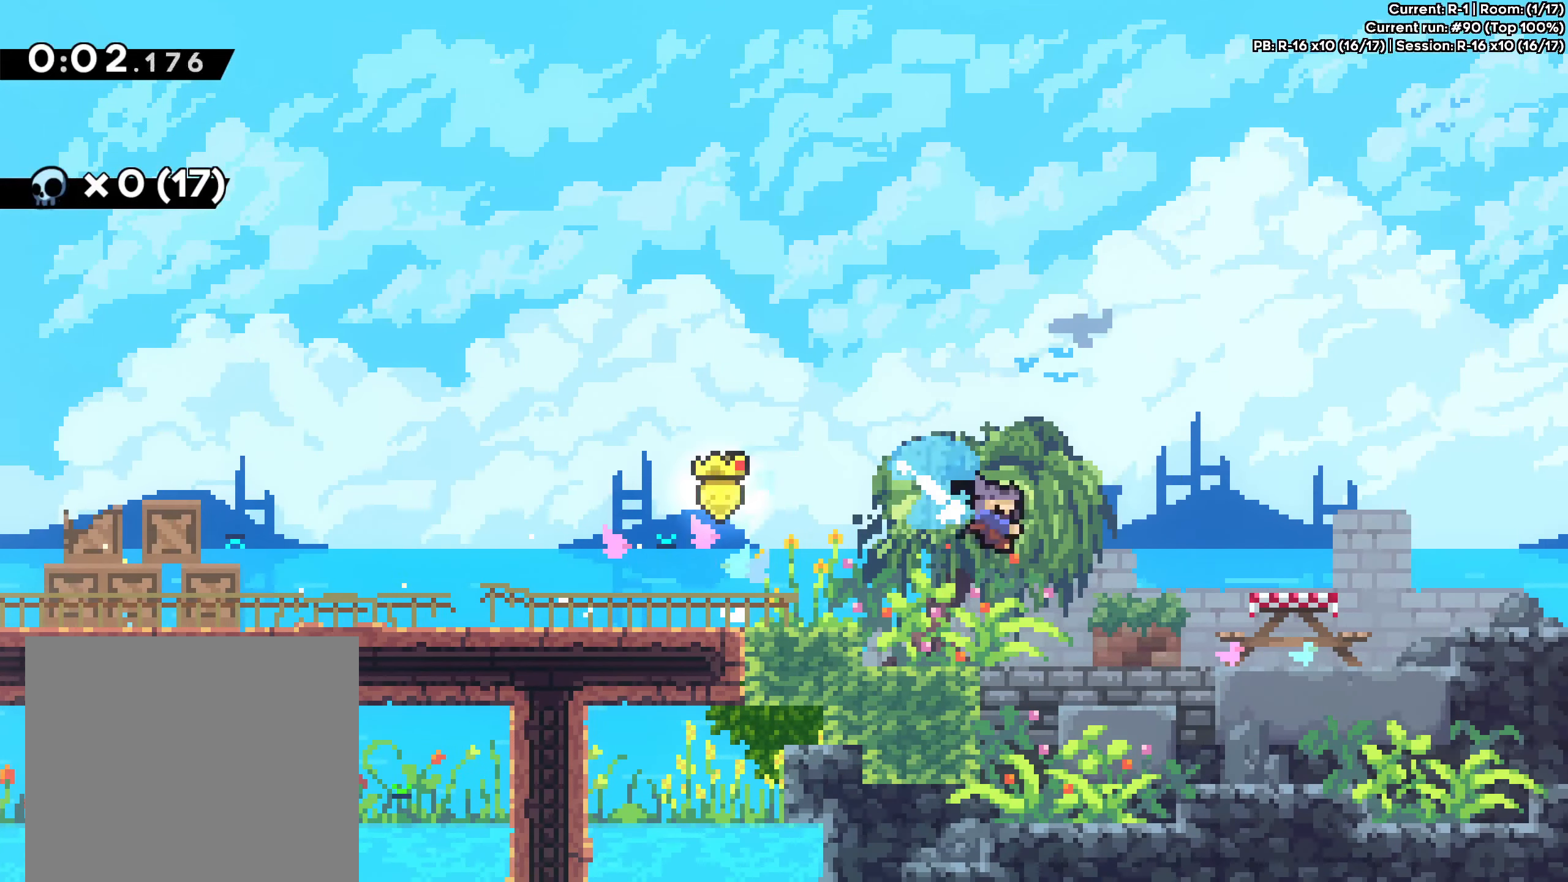
{"buttons": ["X"], "left_stick": "down-right", "events": [[150, "A", "down"], [316, "A", "up"], [433, "X", "down"]]}
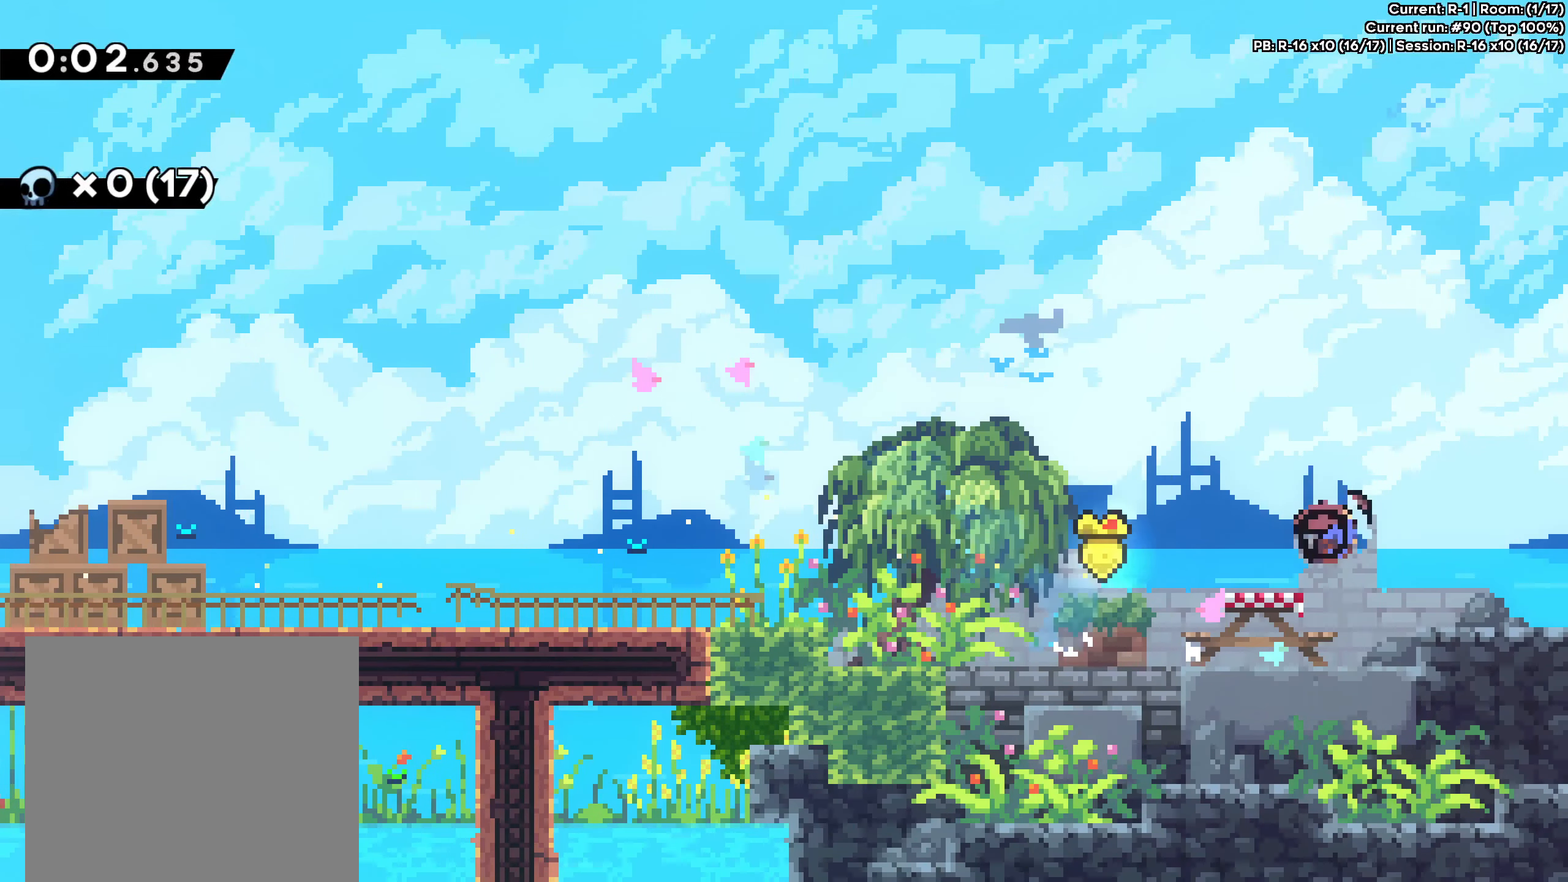
{"buttons": ["A"], "left_stick": "down-right", "events": [[16, "X", "up"], [116, "A", "down"]]}
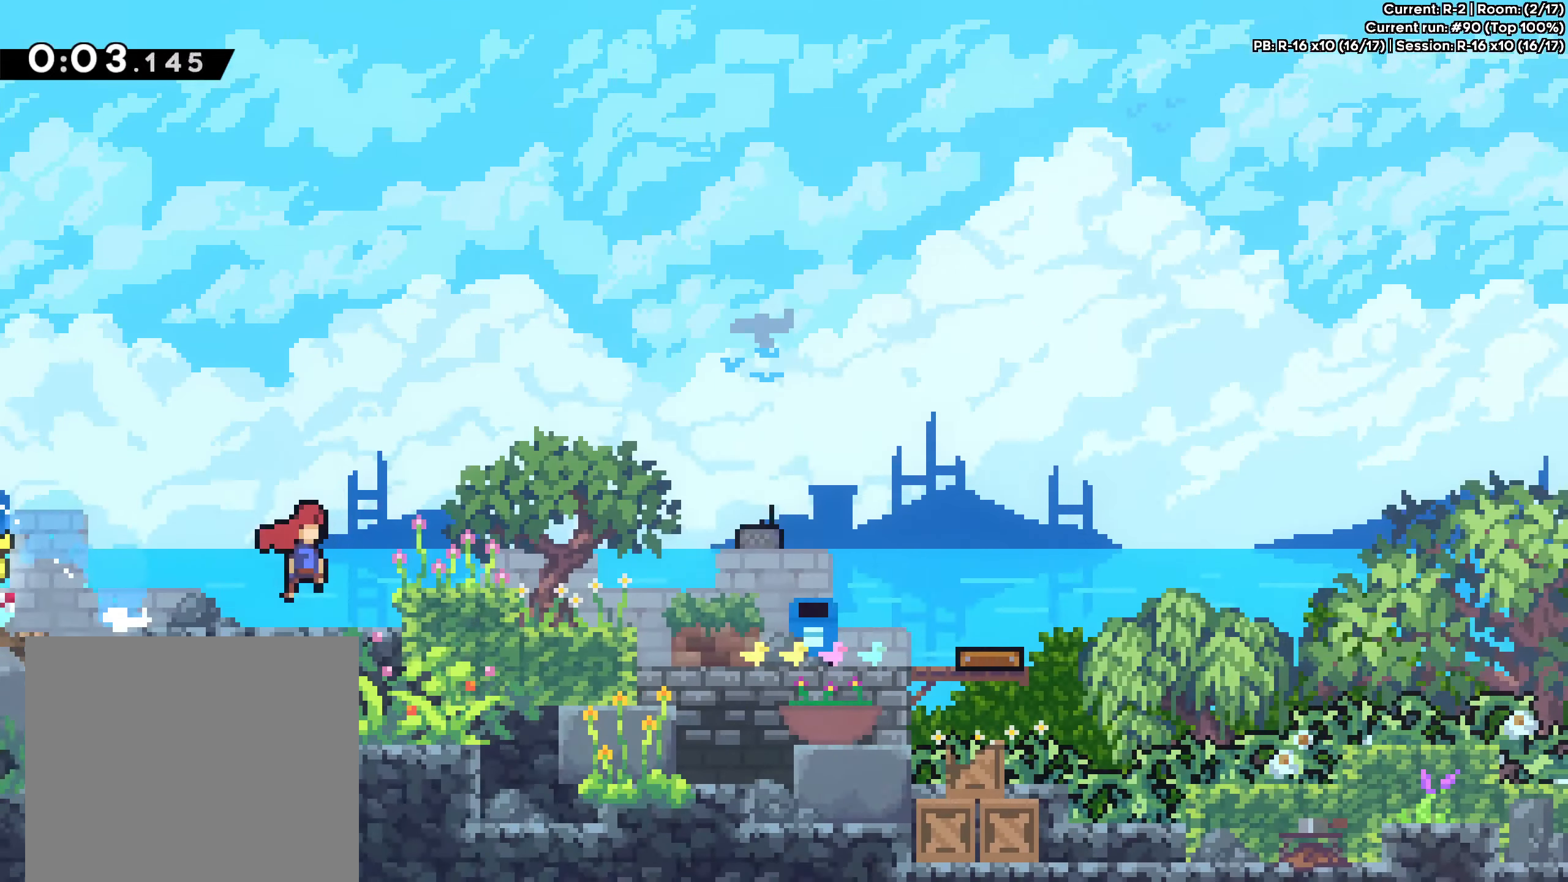
{"buttons": [], "left_stick": "down-right", "events": [[300, "A", "up"]]}
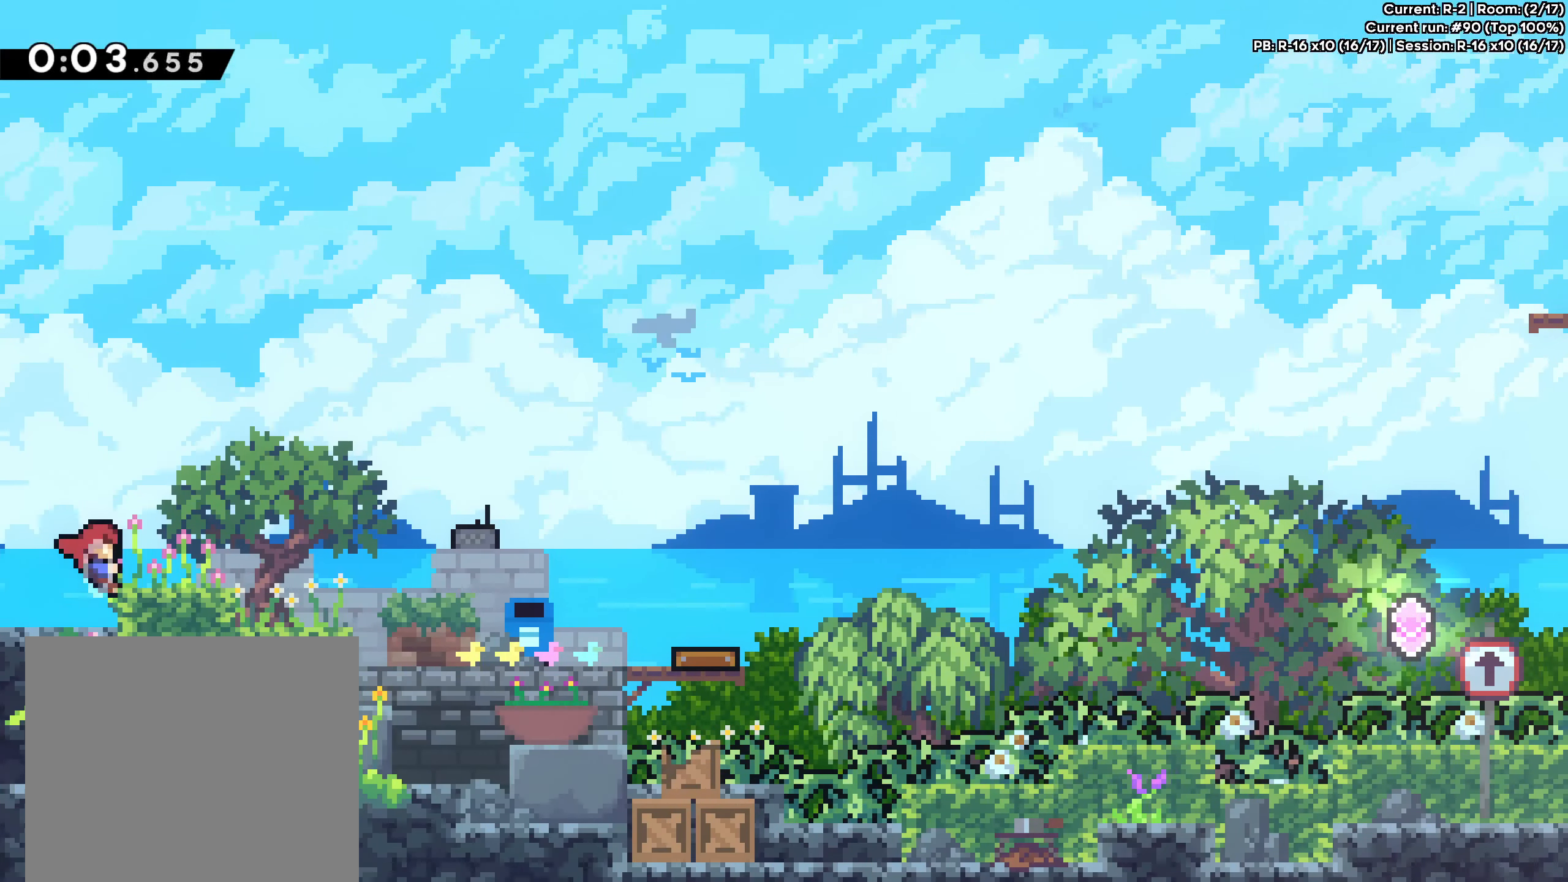
{"buttons": ["X"], "left_stick": "down-right", "events": [[216, "A", "down"], [316, "A", "up"], [500, "X", "down"]]}
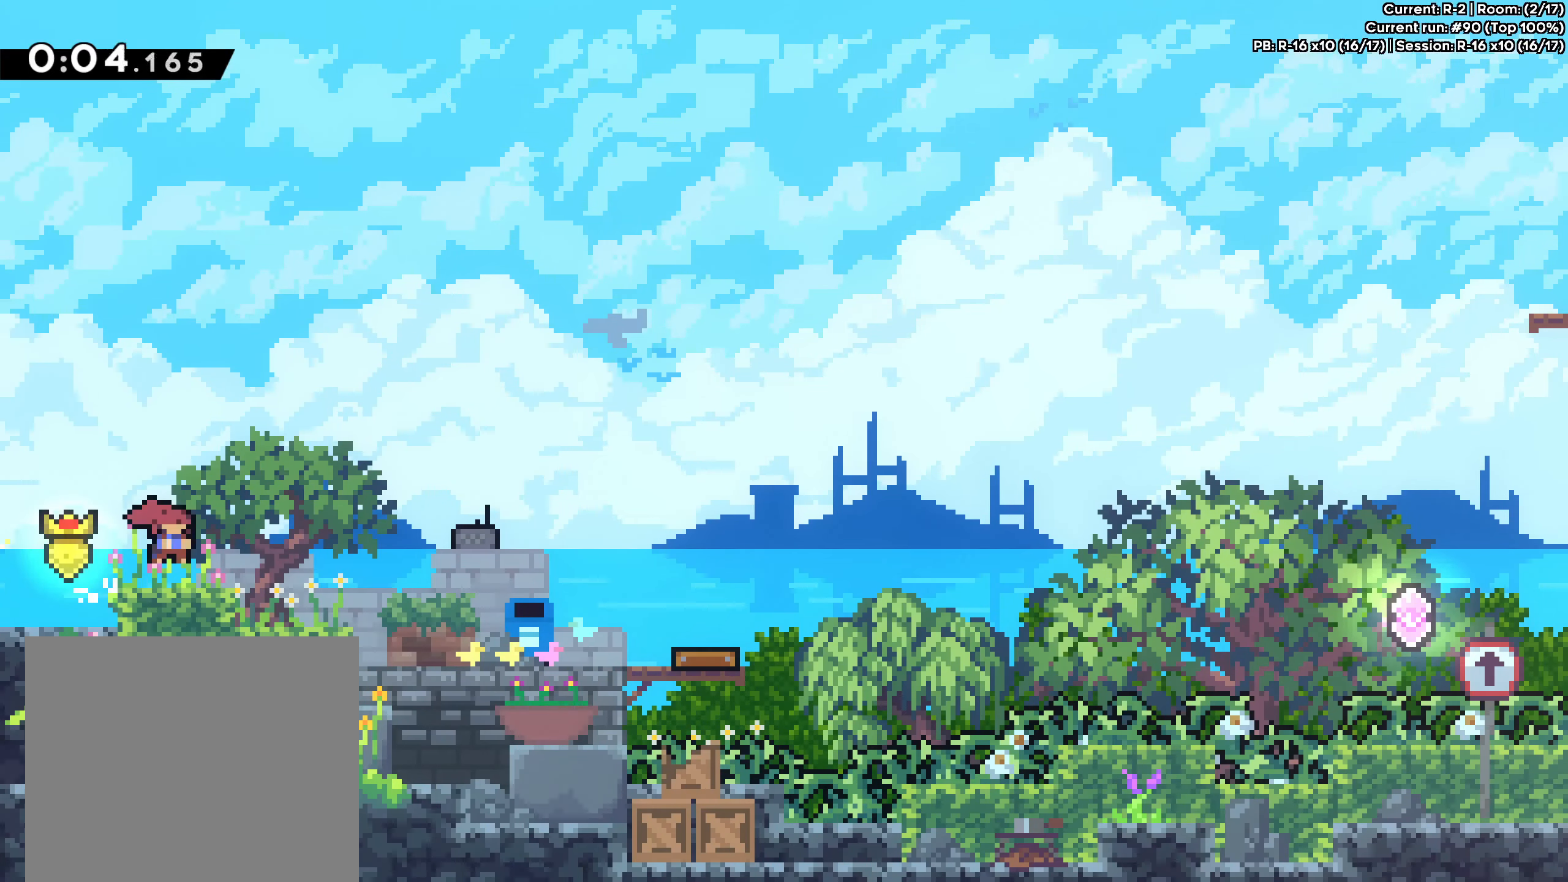
{"buttons": [], "left_stick": "down-right", "events": [[50, "X", "up"], [150, "A", "down"], [216, "A", "up"]]}
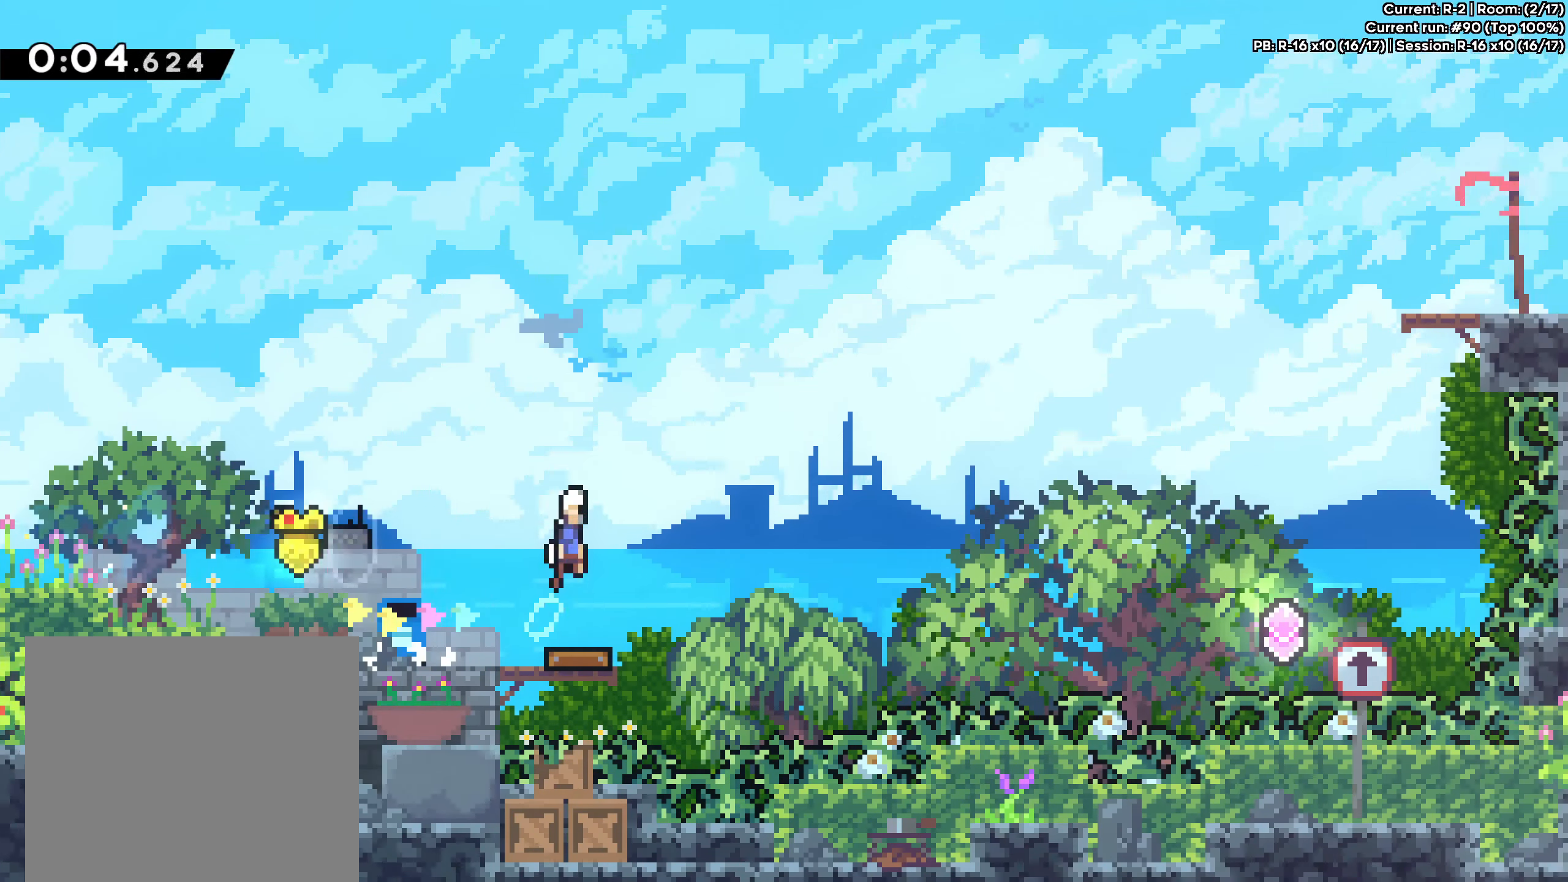
{"buttons": [], "left_stick": "up-right", "events": [[50, "left_stick", "right"], [150, "left_stick", "up-right"]]}
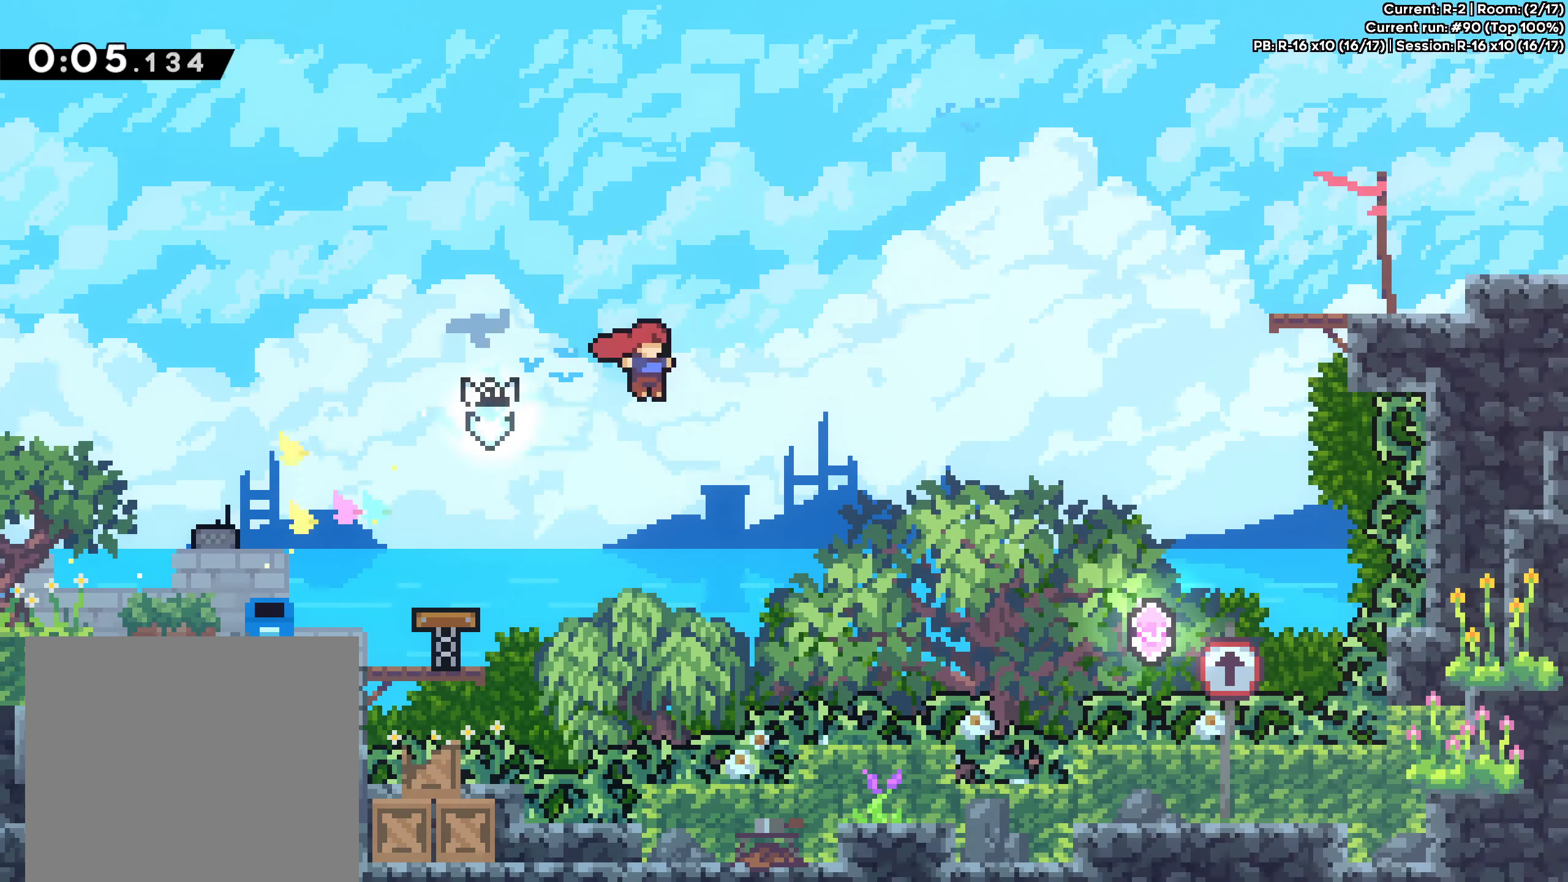
{"buttons": ["X"], "left_stick": "up-right", "events": [[183, "X", "down"]]}
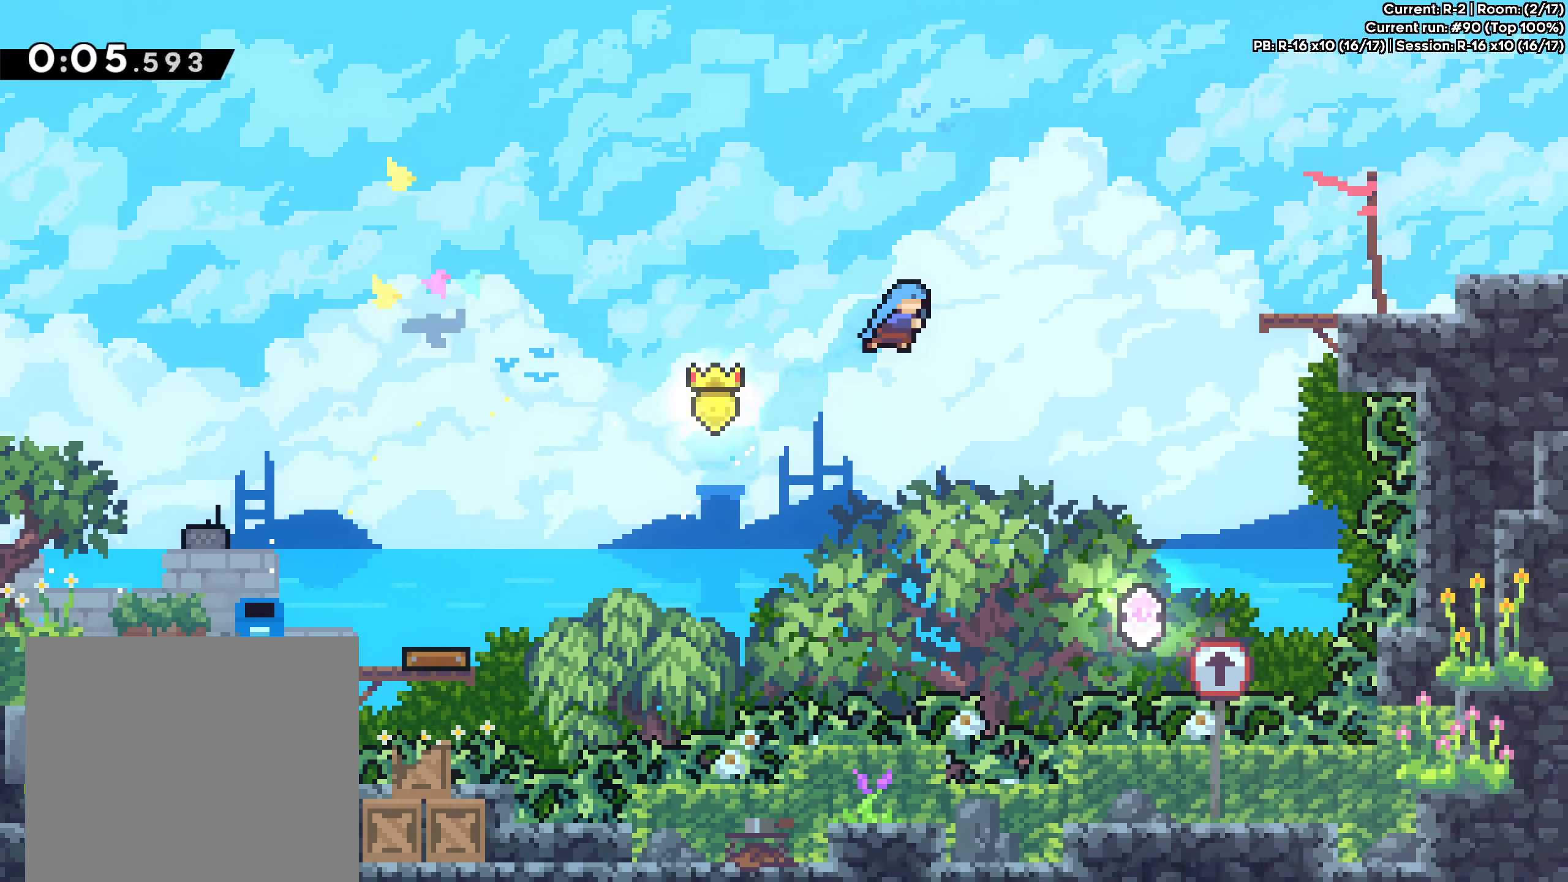
{"buttons": [], "left_stick": "up-right", "events": [[366, "X", "up"]]}
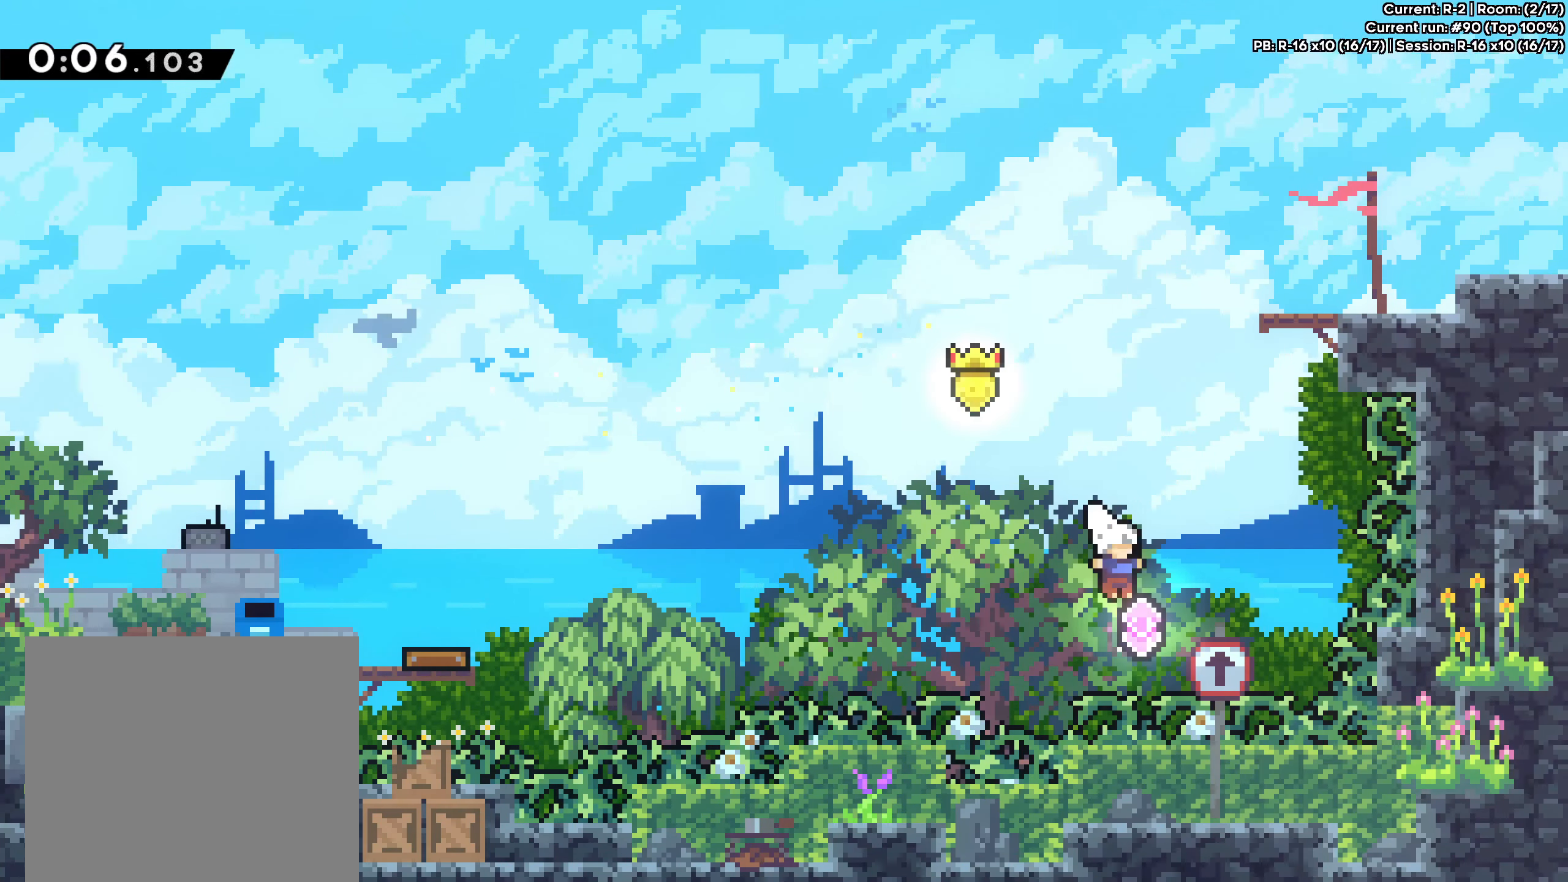
{"buttons": ["X"], "left_stick": "up-right", "events": [[100, "left_stick", "up"], [116, "X", "down"], [266, "X", "up"], [300, "left_stick", "up-right"], [383, "X", "down"]]}
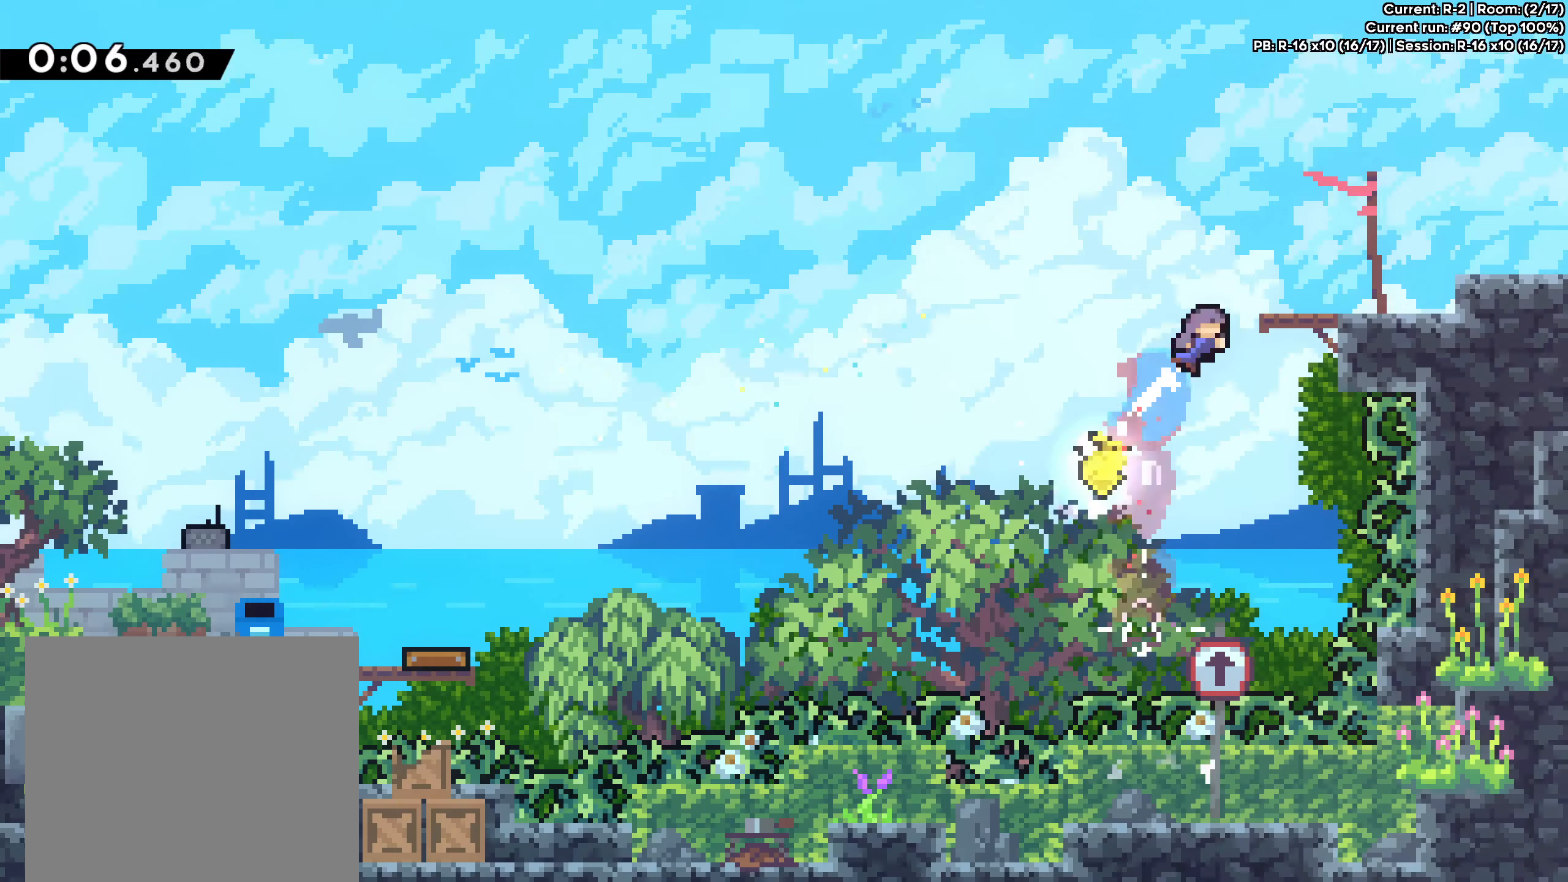
{"buttons": [], "left_stick": "right", "events": [[17, "X", "up"], [200, "left_stick", "center"], [383, "A", "down"], [417, "left_stick", "up-right"], [467, "A", "up"], [467, "left_stick", "right"]]}
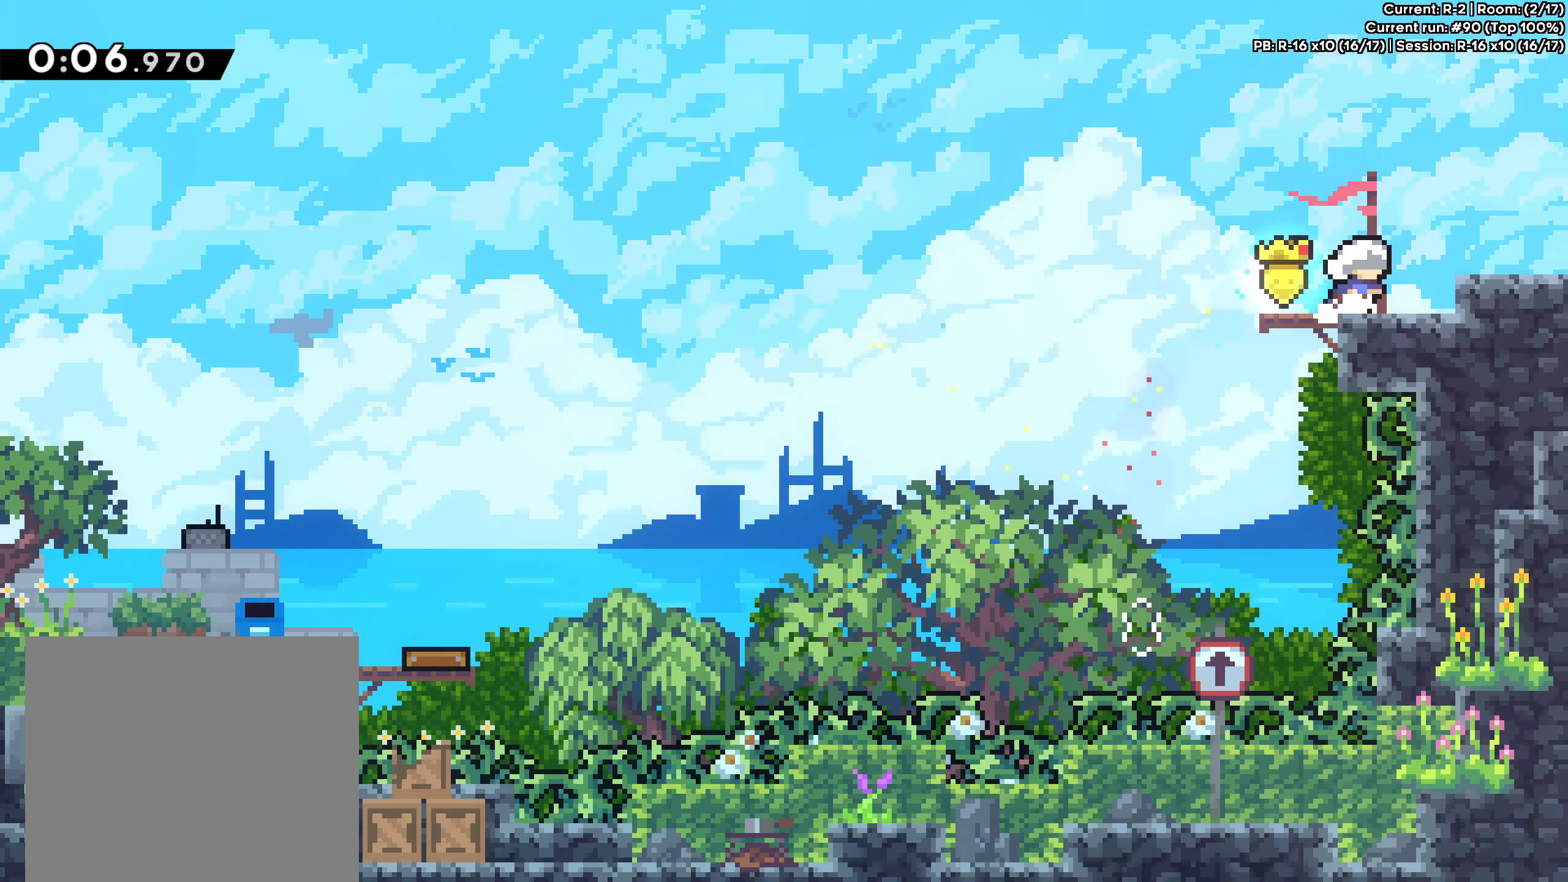
{"buttons": [], "left_stick": "down-right", "events": [[100, "X", "down"], [167, "X", "up"], [283, "A", "down"], [350, "A", "up"], [500, "left_stick", "down-right"]]}
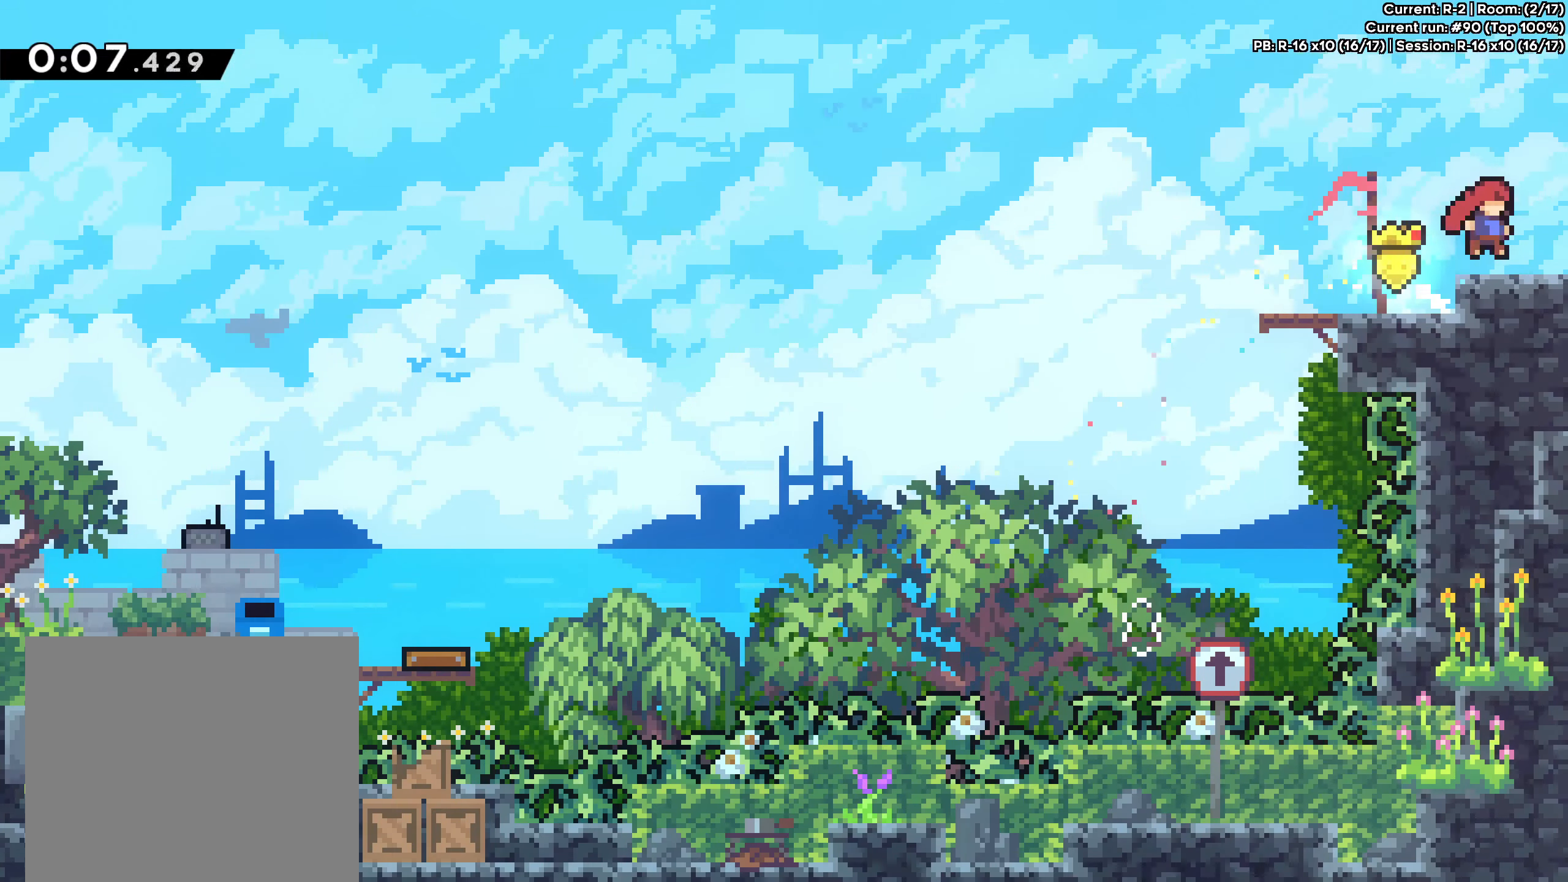
{"buttons": [], "left_stick": "down-right", "events": [[17, "X", "down"], [67, "X", "up"], [167, "A", "down"], [250, "A", "up"]]}
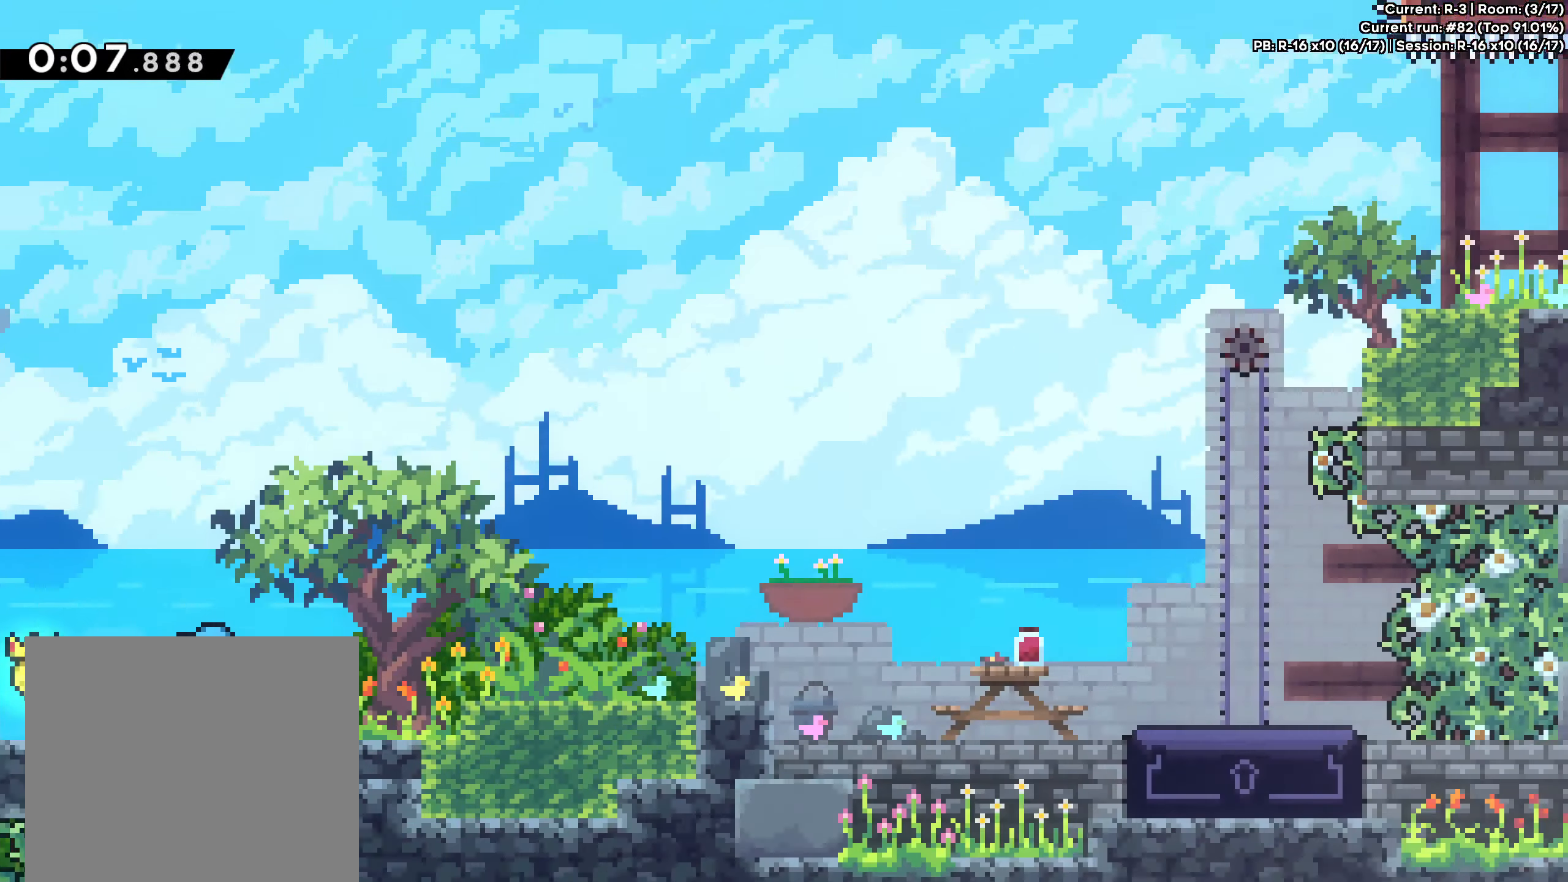
{"buttons": ["A"], "left_stick": "down-right", "events": [[350, "A", "down"]]}
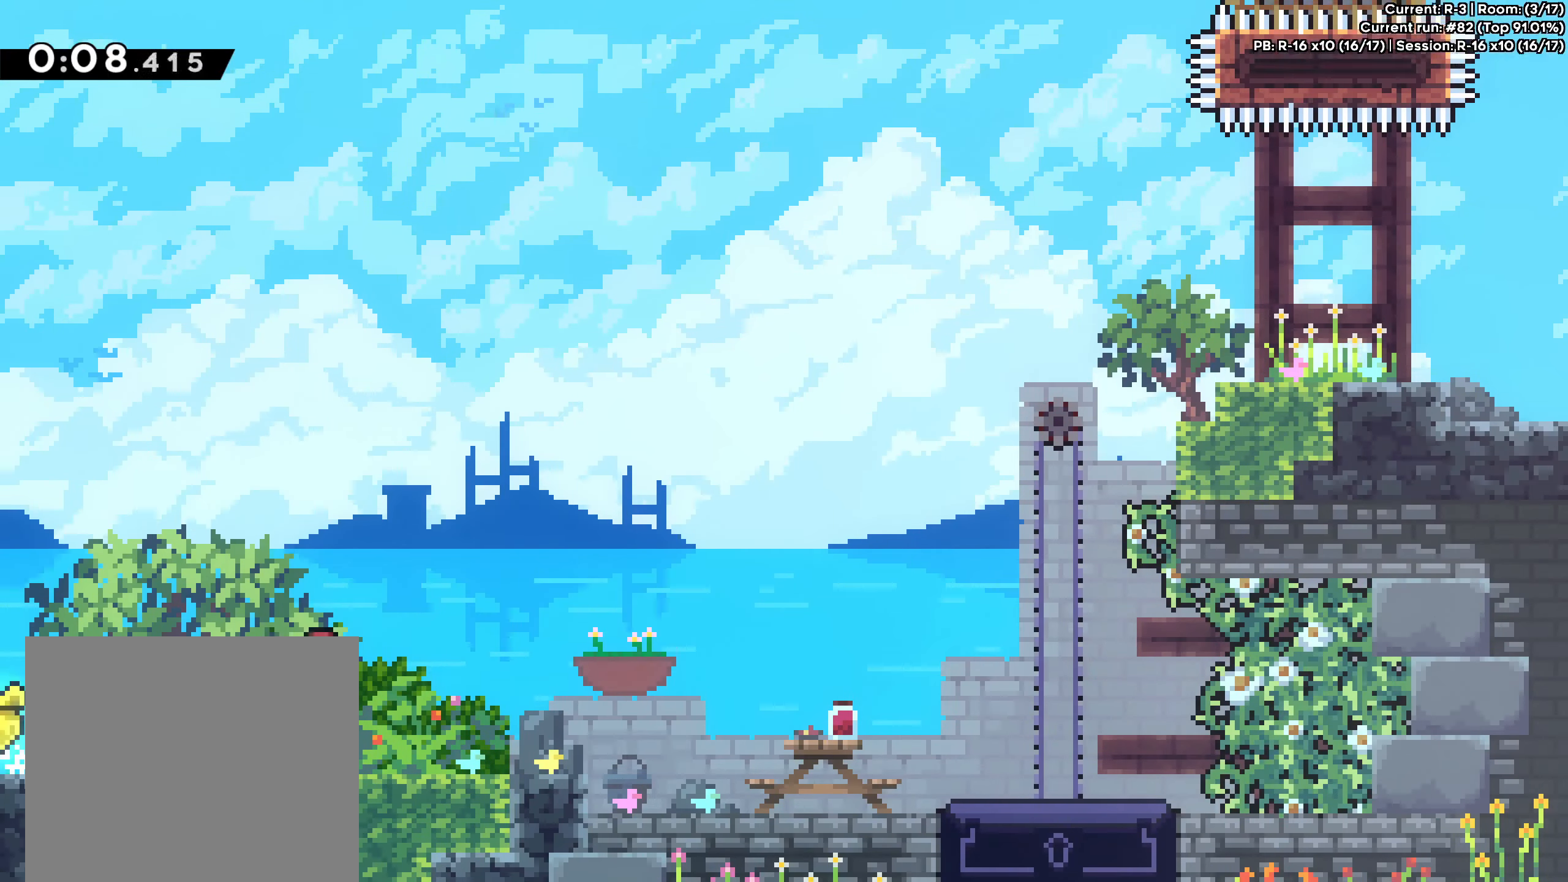
{"buttons": ["A"], "left_stick": "down-right", "events": []}
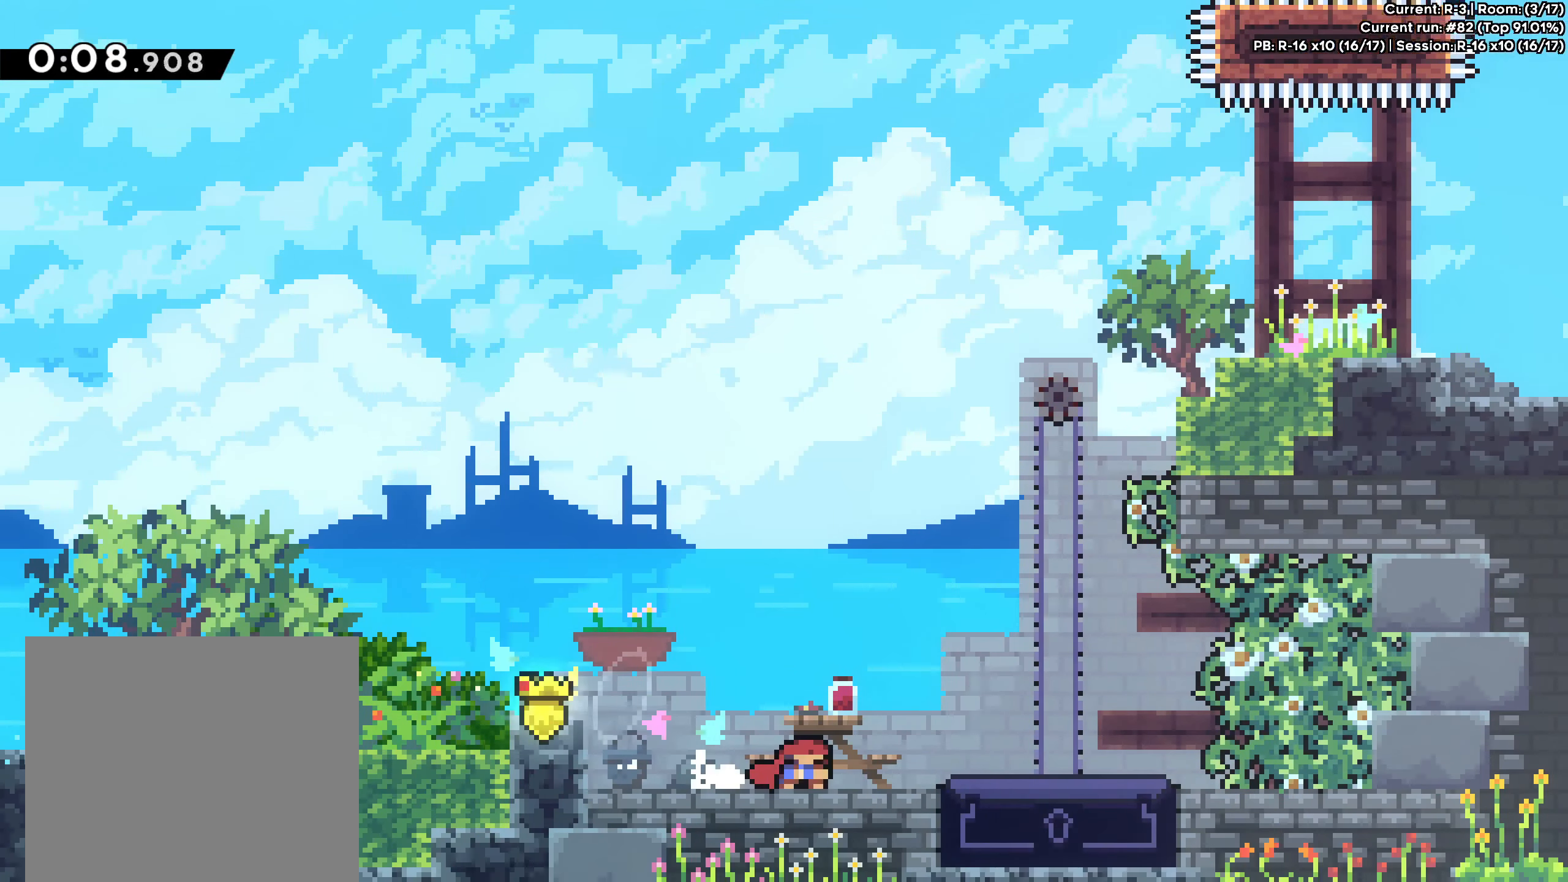
{"buttons": [], "left_stick": "up-right", "events": [[183, "A", "up"], [217, "left_stick", "right"], [317, "left_stick", "up-right"]]}
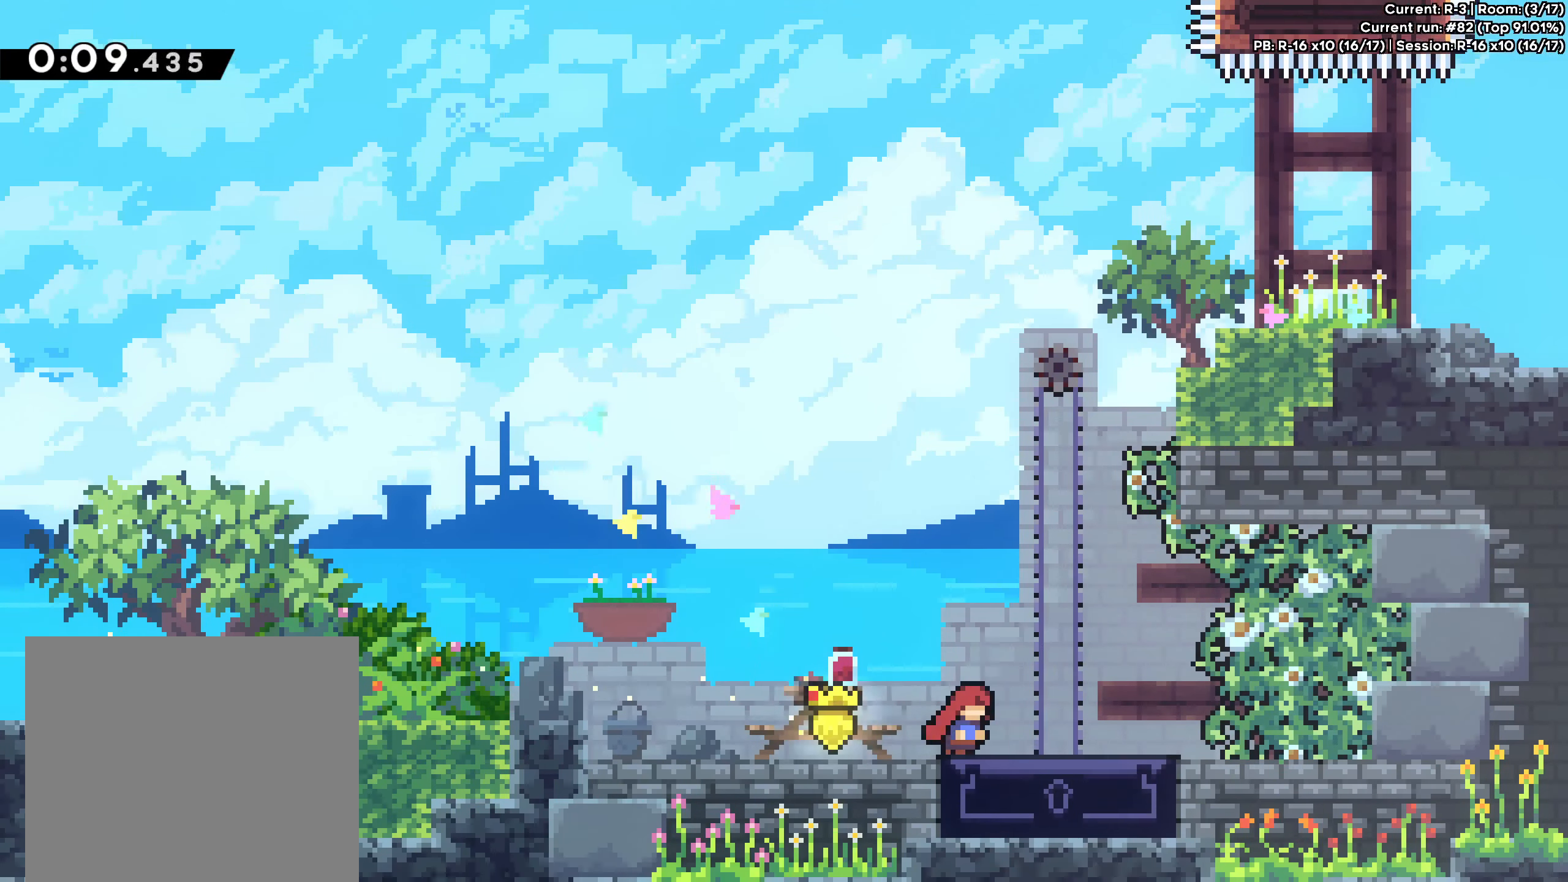
{"buttons": [], "left_stick": "up", "events": [[117, "left_stick", "up"]]}
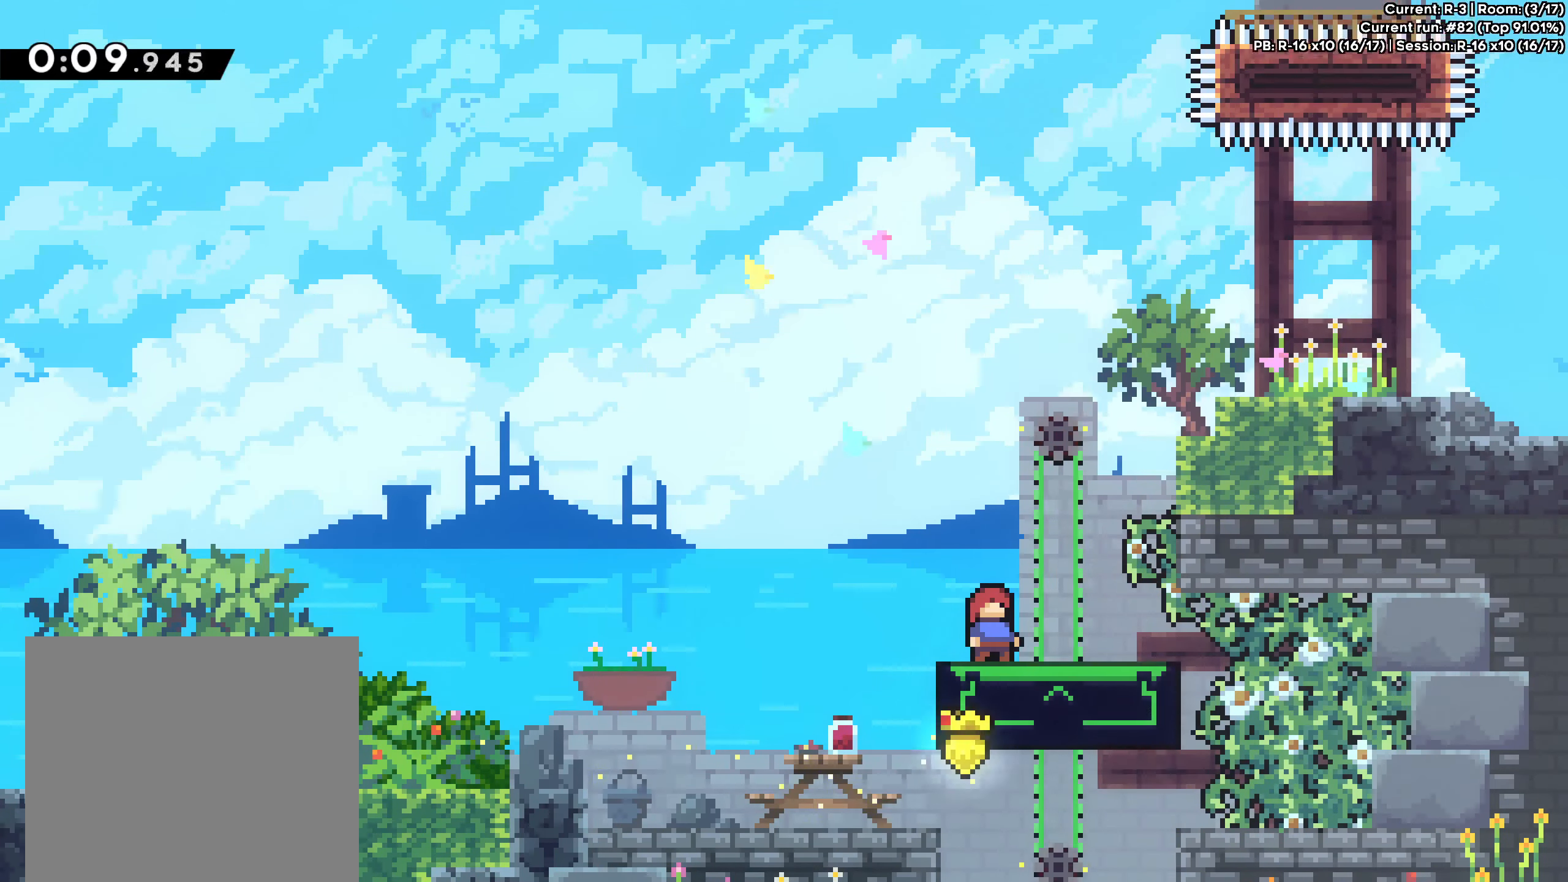
{"buttons": [], "left_stick": "up", "events": []}